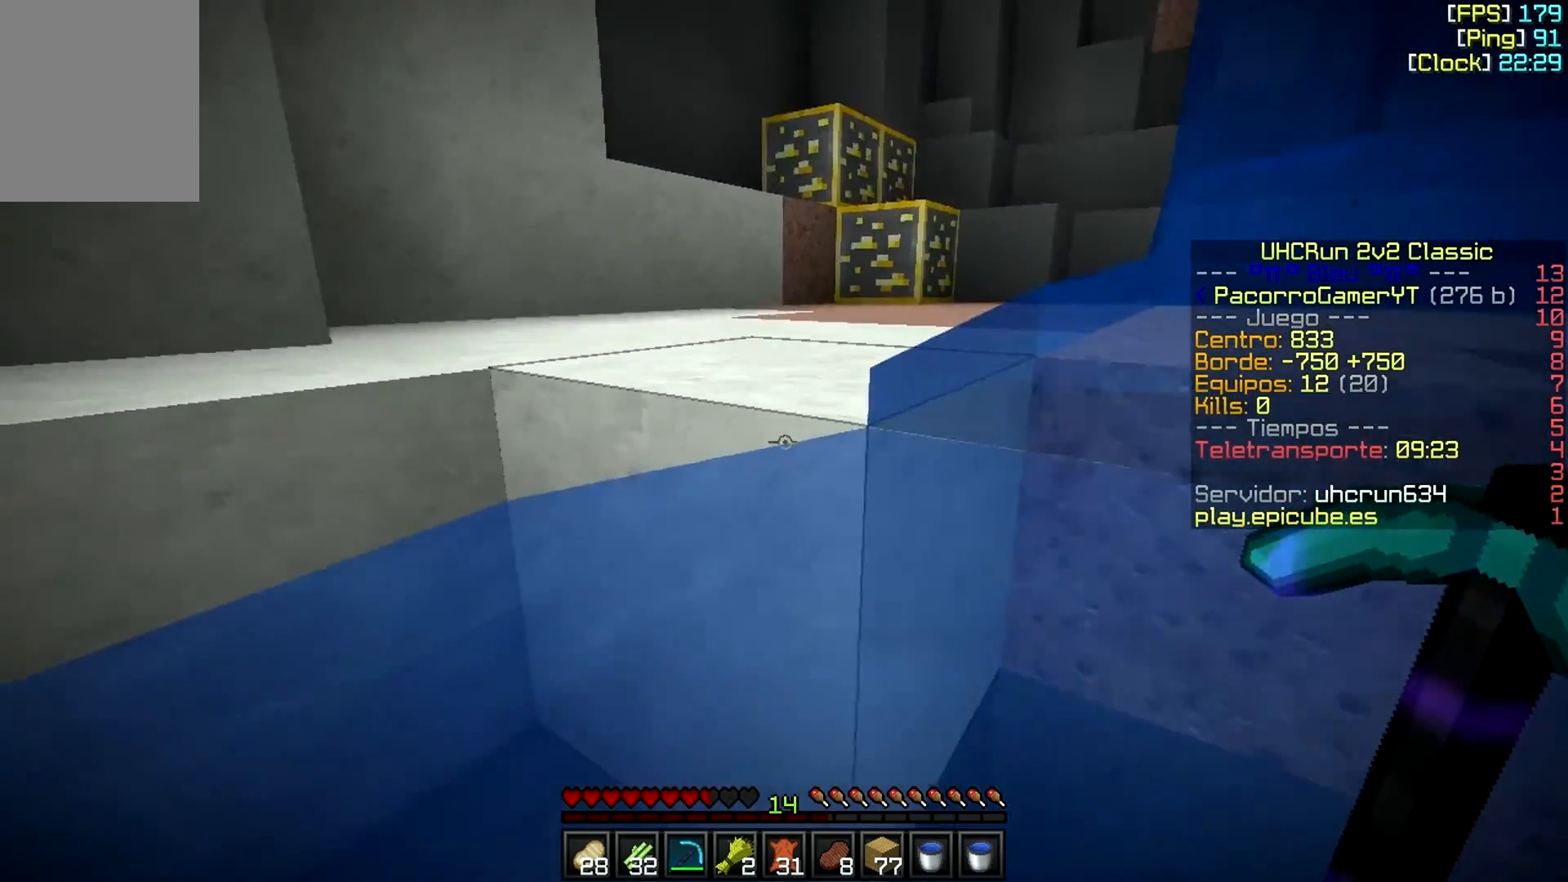
Gameplay with keyboard and mouse; each line is a JSON object with the keys and mouse buttons held at the frame after it. "events" lists presses ("down") and releases ("up") of "a", "d", "s", "w", "mouse_left" and "mouse_right" between this image and that frame as [ms after this image, input, new state], when the widget could be followed in between. "mouse_left", "mouse_right" = the "left", "right" buttons of the "mouse" list. No other keys are recorded. Fast repeated clicks can show as one long hold. Mouse movement is not recorded.
{"keys": ["w"], "mouse": [], "events": [[17, "a", "down"], [217, "a", "up"]]}
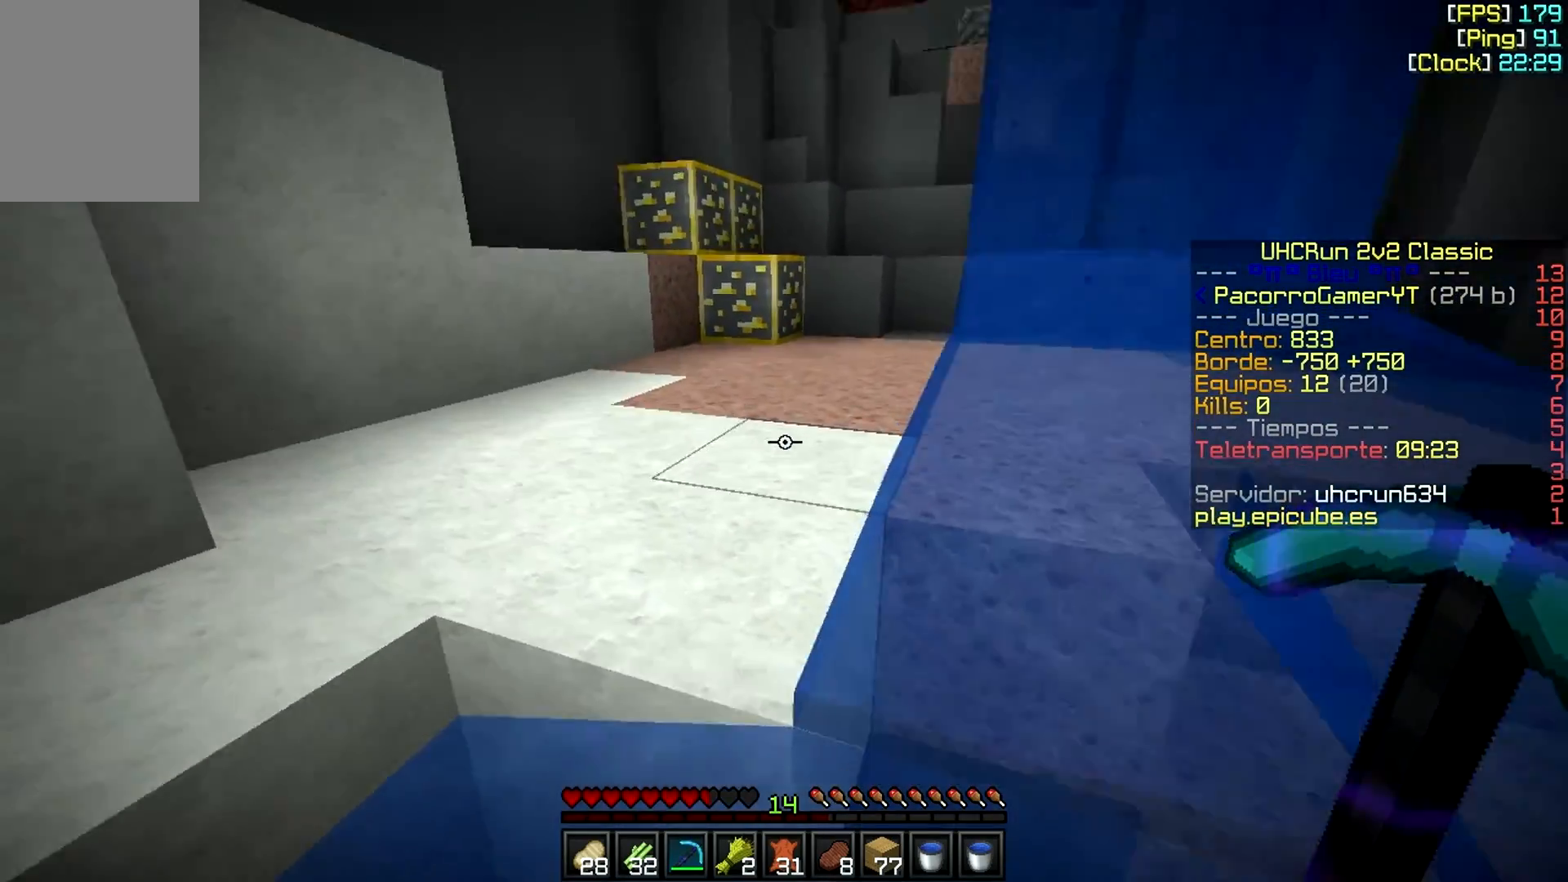
{"keys": ["w"], "mouse": [], "events": []}
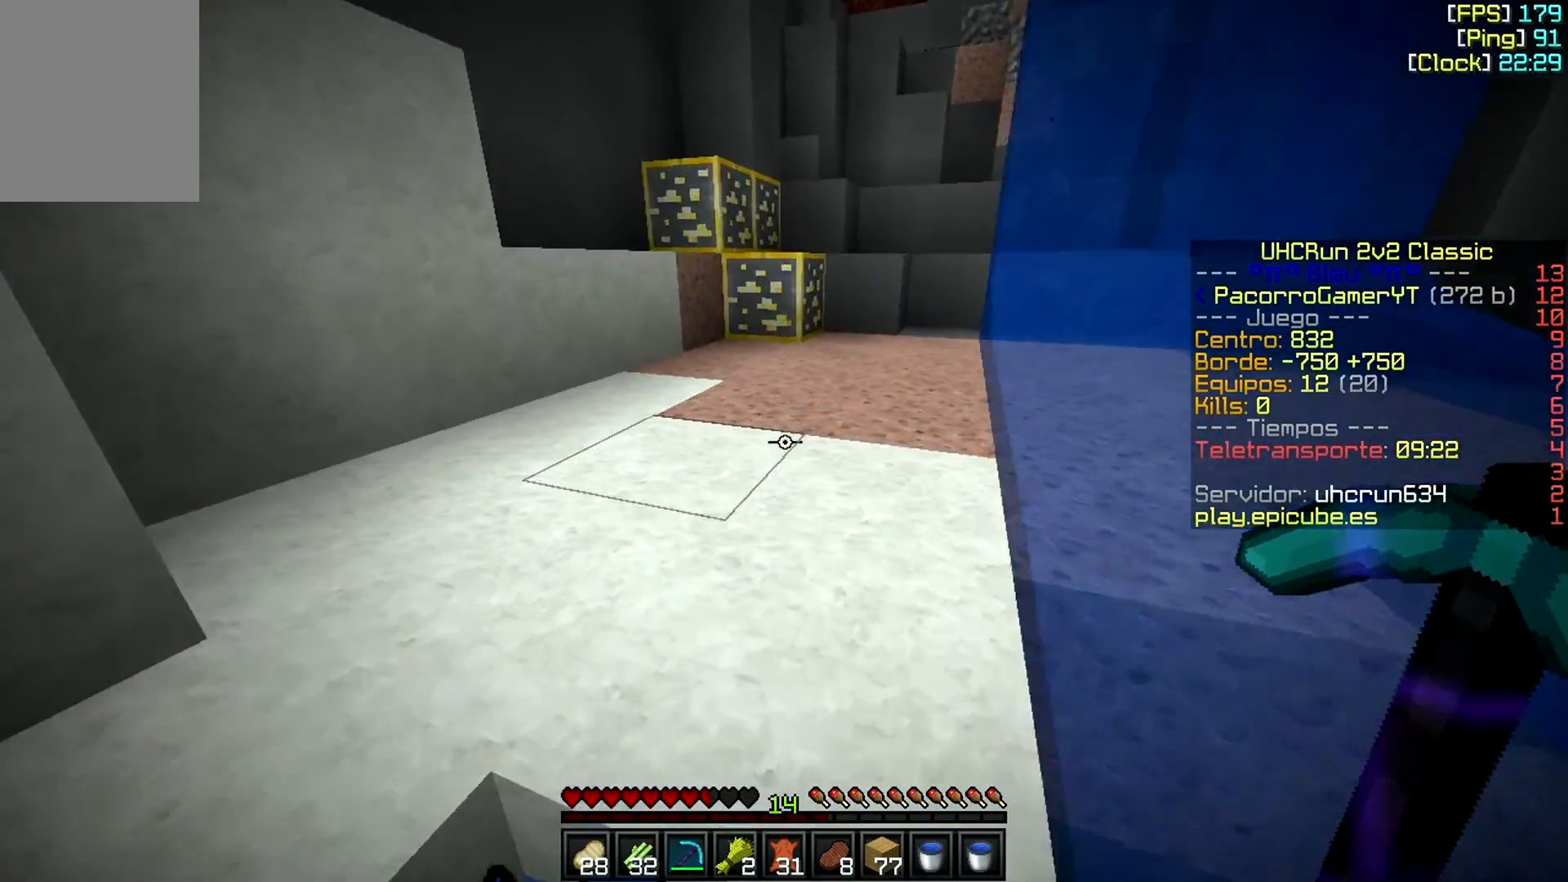
{"keys": ["w"], "mouse": [], "events": []}
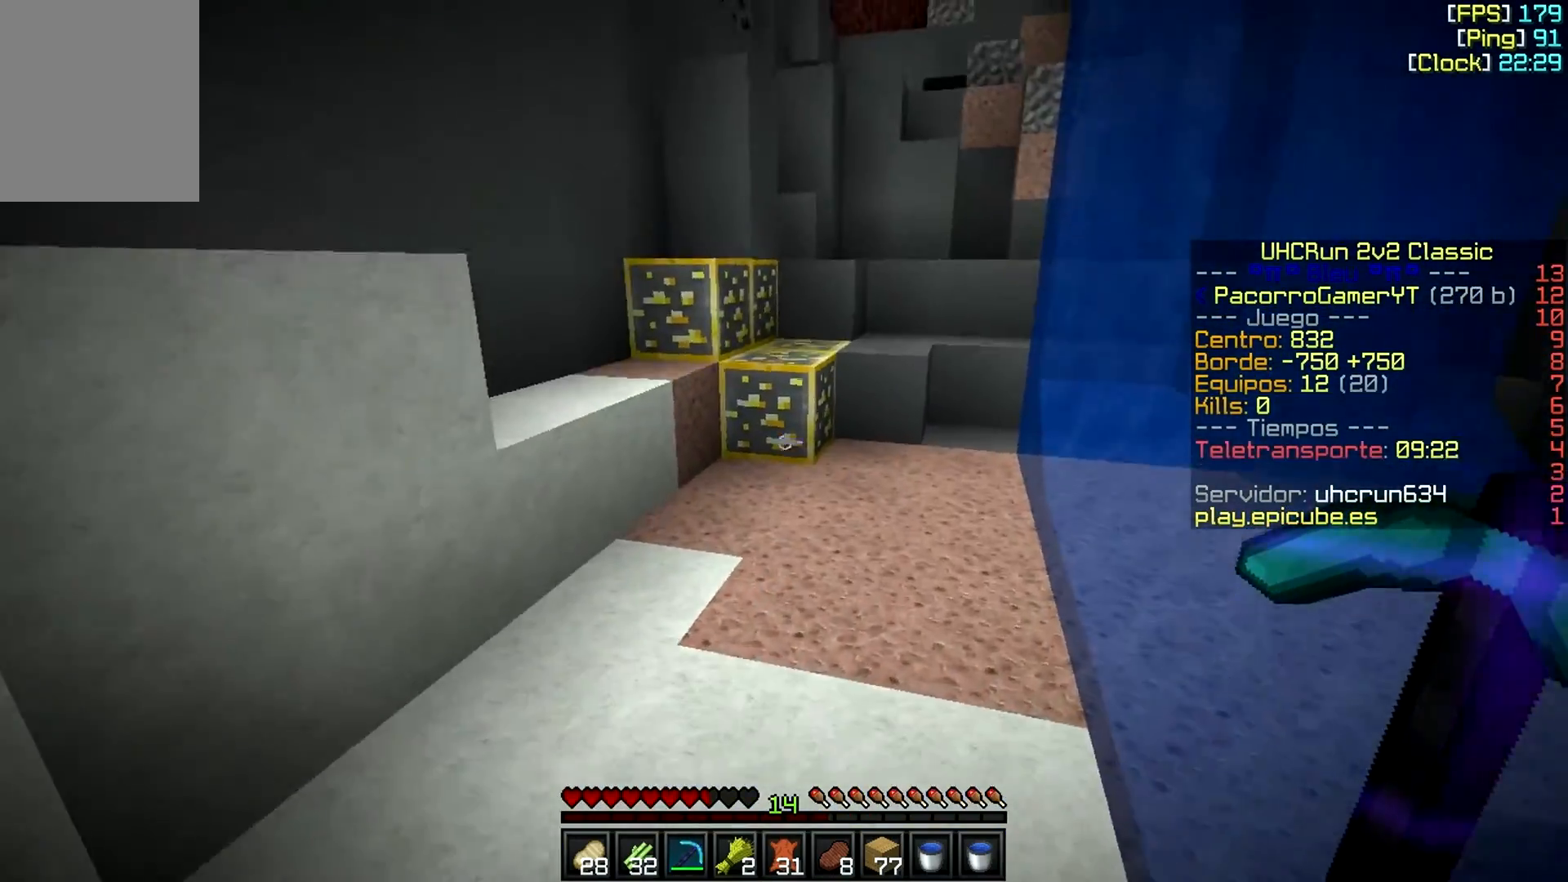
{"keys": ["w"], "mouse": [], "events": []}
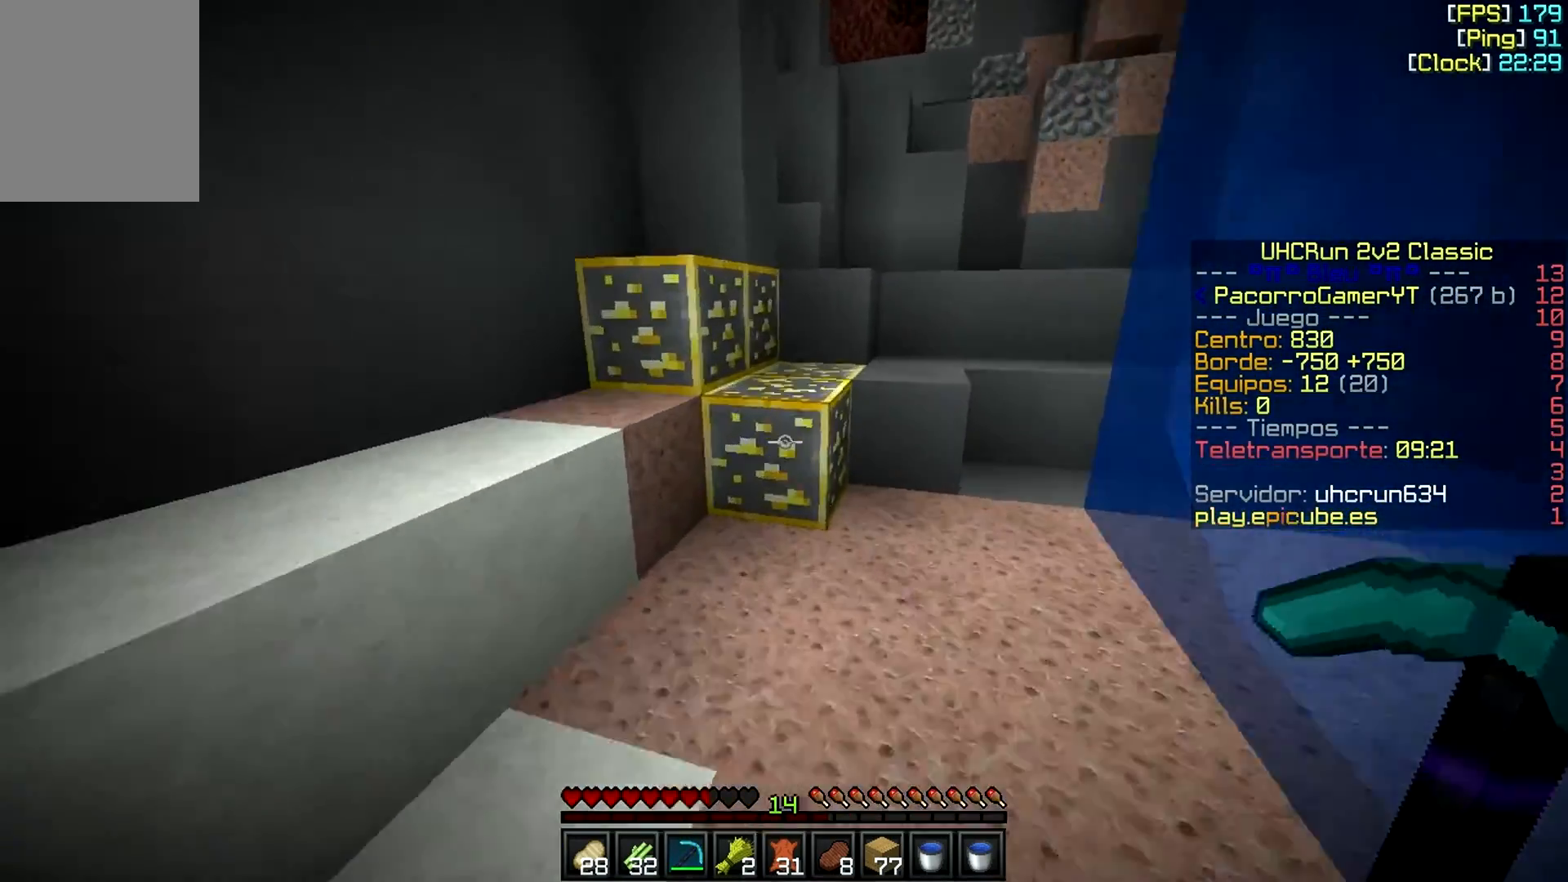
{"keys": ["w"], "mouse": ["left"], "events": [[17, "mouse_left", "down"]]}
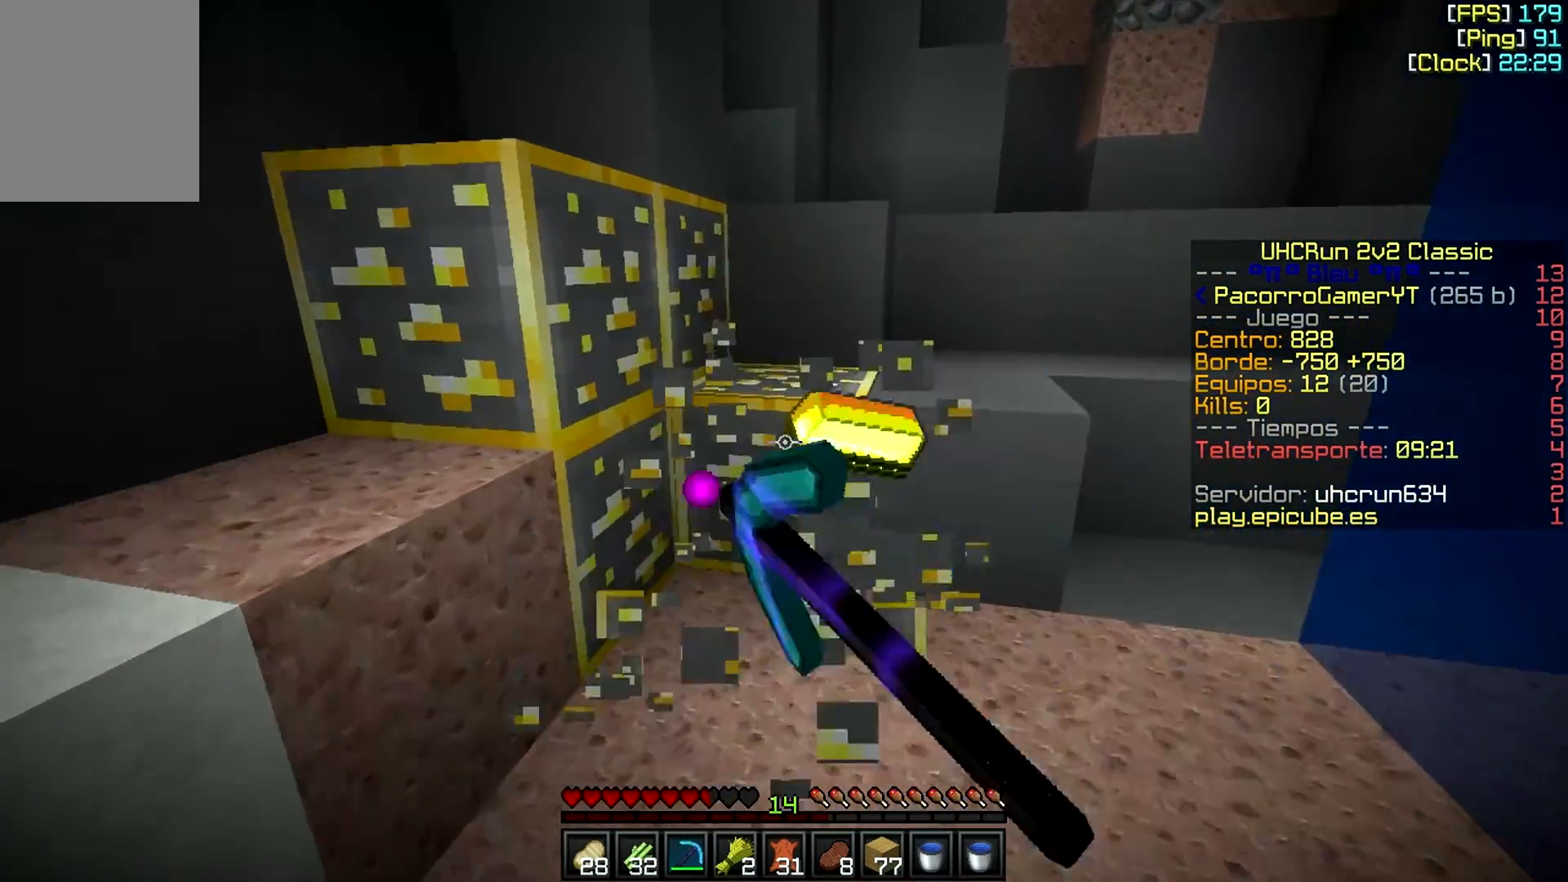
{"keys": ["d", "w"], "mouse": ["left"], "events": [[267, "d", "down"]]}
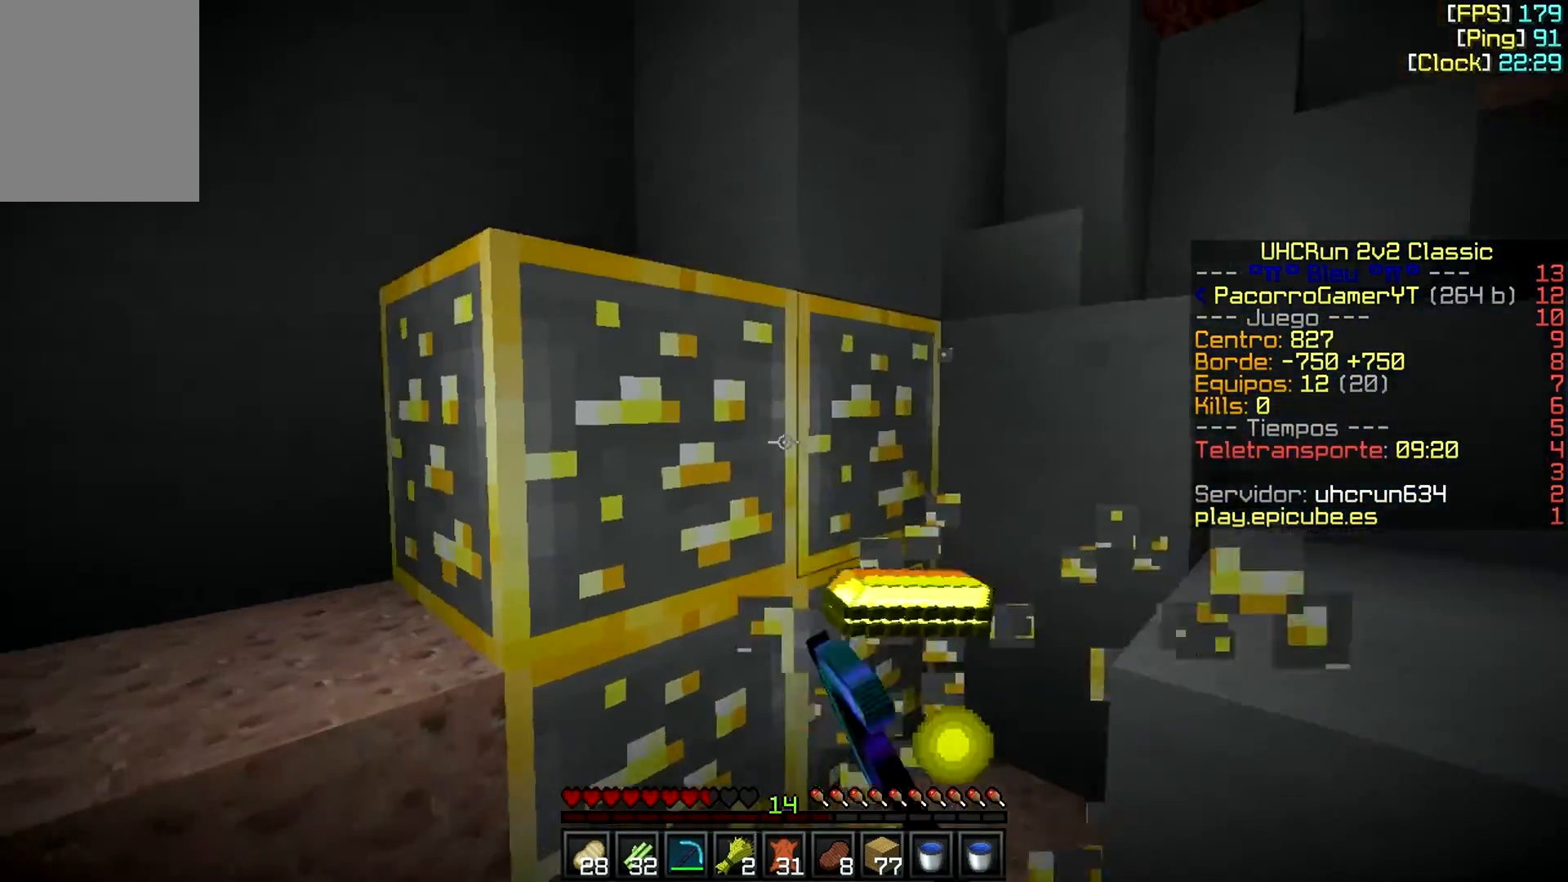
{"keys": ["w"], "mouse": ["left"], "events": [[17, "d", "up"], [67, "a", "down"], [217, "w", "up"], [267, "a", "up"], [467, "w", "down"]]}
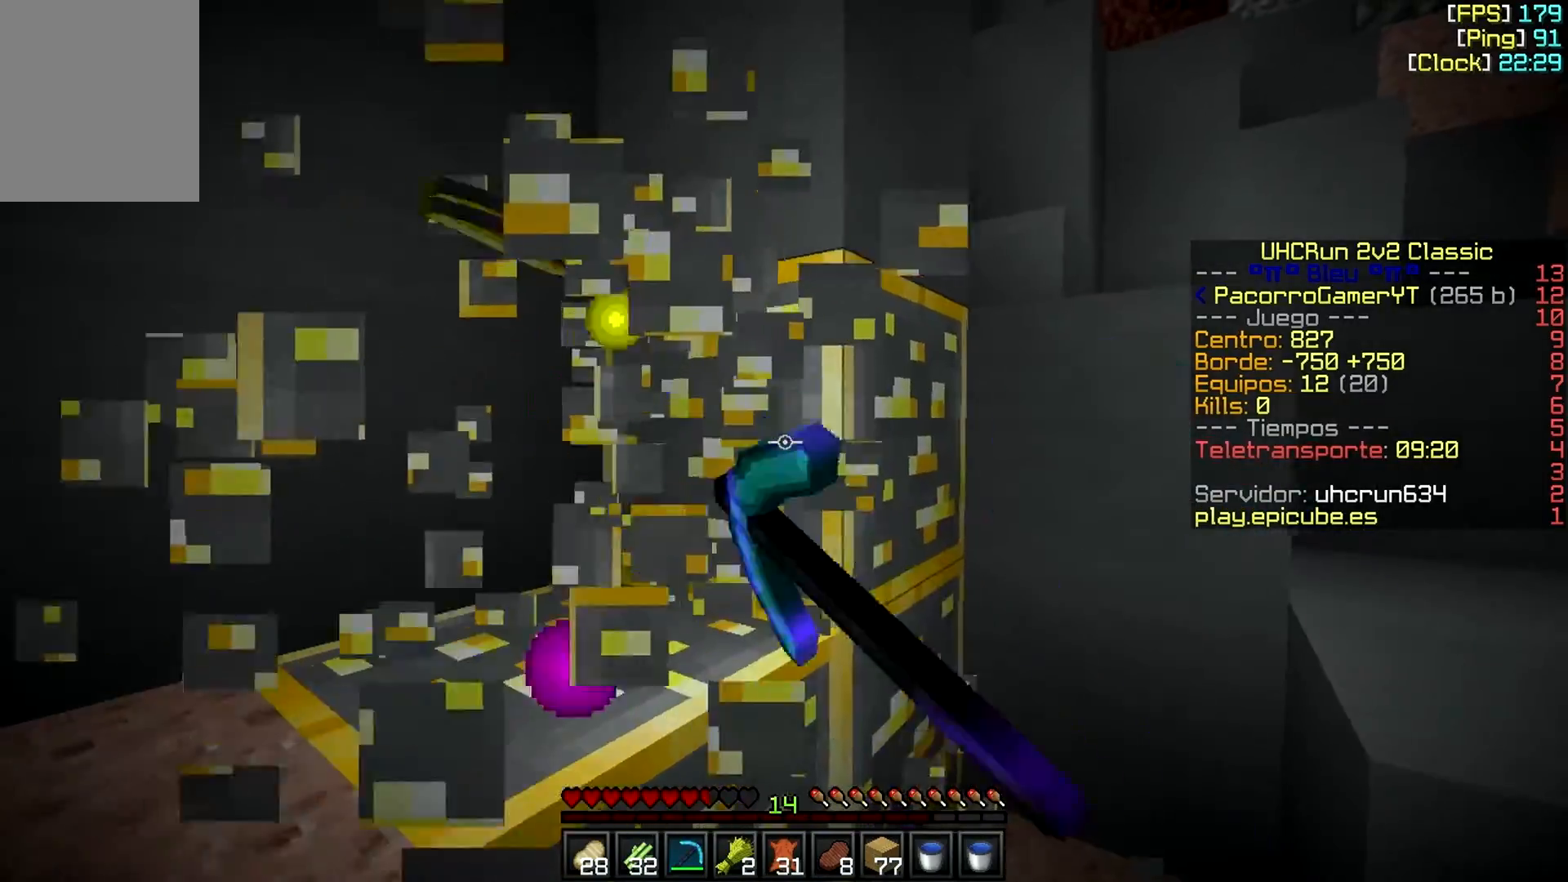
{"keys": ["d", "w"], "mouse": ["left"], "events": [[117, "w", "up"], [417, "d", "down"], [467, "w", "down"]]}
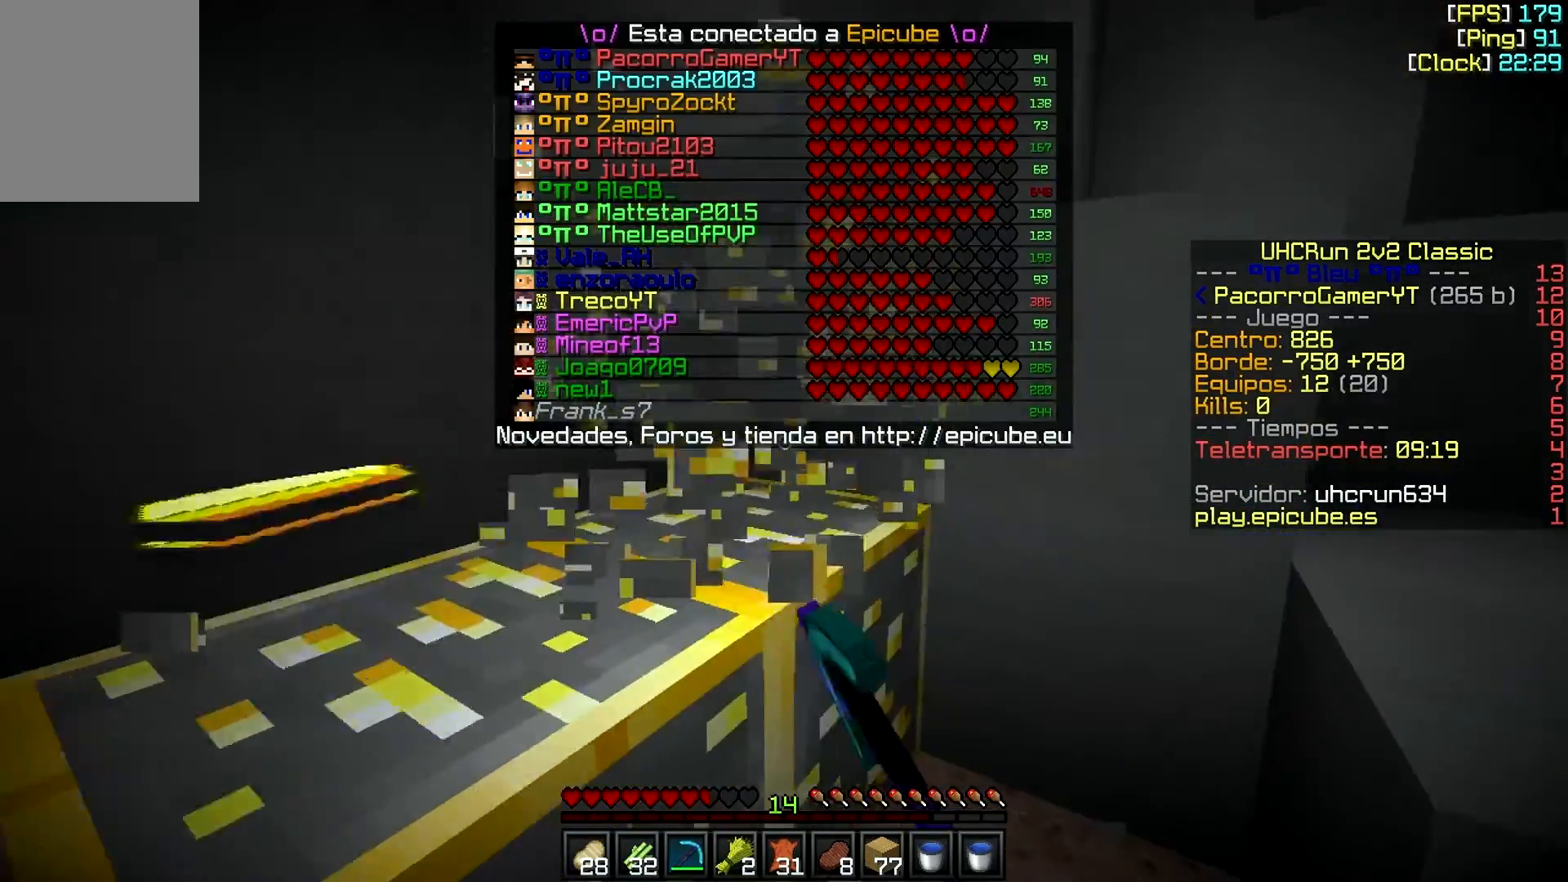
{"keys": ["d", "w"], "mouse": ["left"], "events": []}
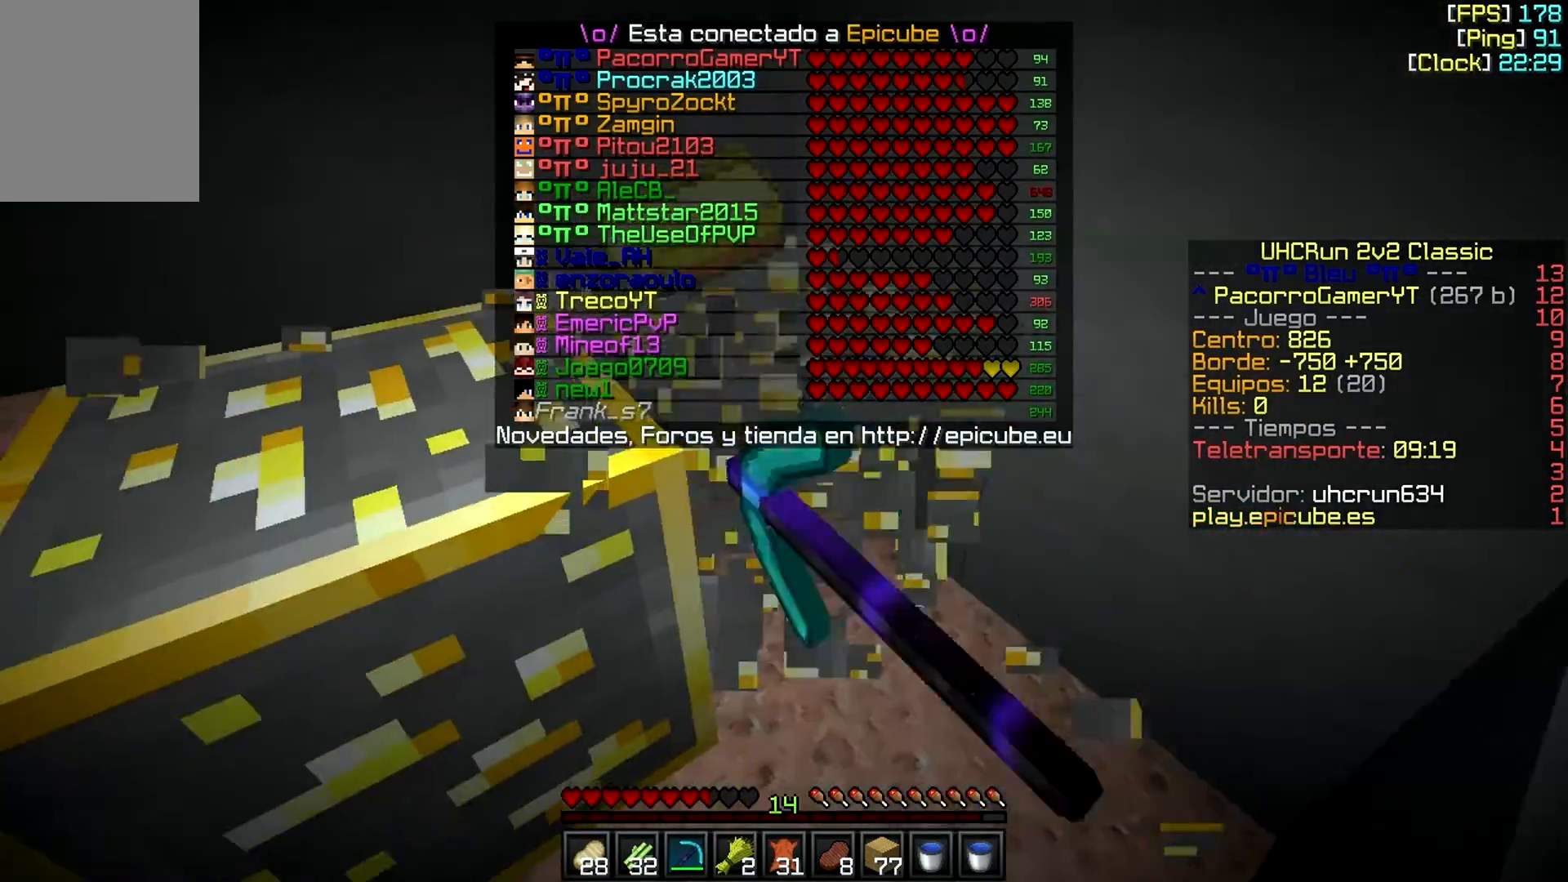
{"keys": ["w"], "mouse": ["left"], "events": [[217, "d", "up"]]}
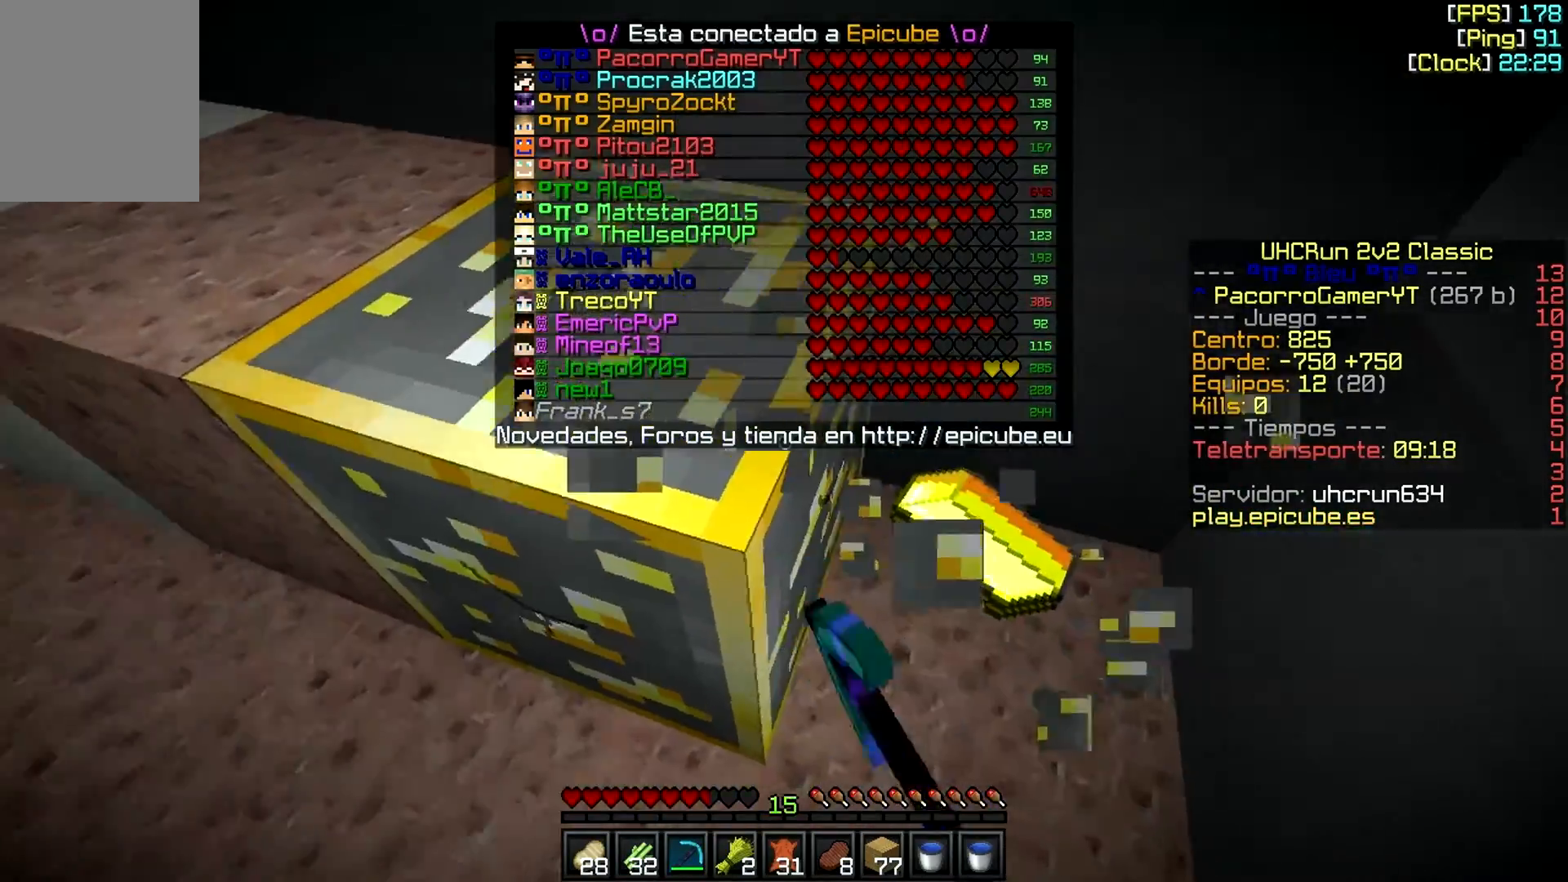
{"keys": ["d", "w"], "mouse": [], "events": [[67, "d", "down"], [367, "mouse_left", "up"]]}
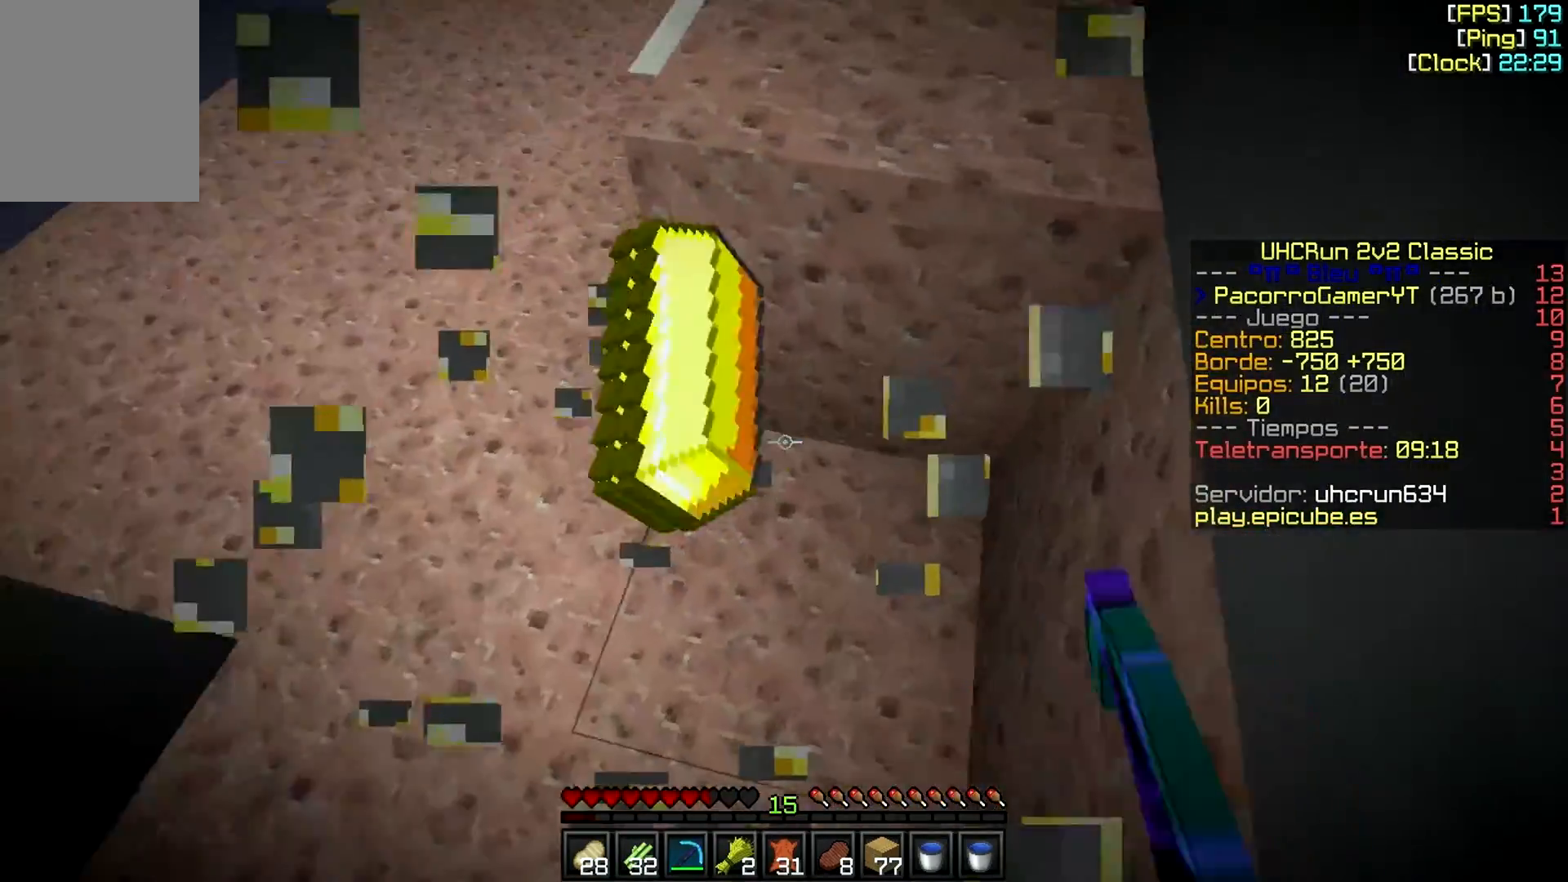
{"keys": ["w"], "mouse": [], "events": [[117, "d", "up"], [167, "a", "down"], [367, "a", "up"]]}
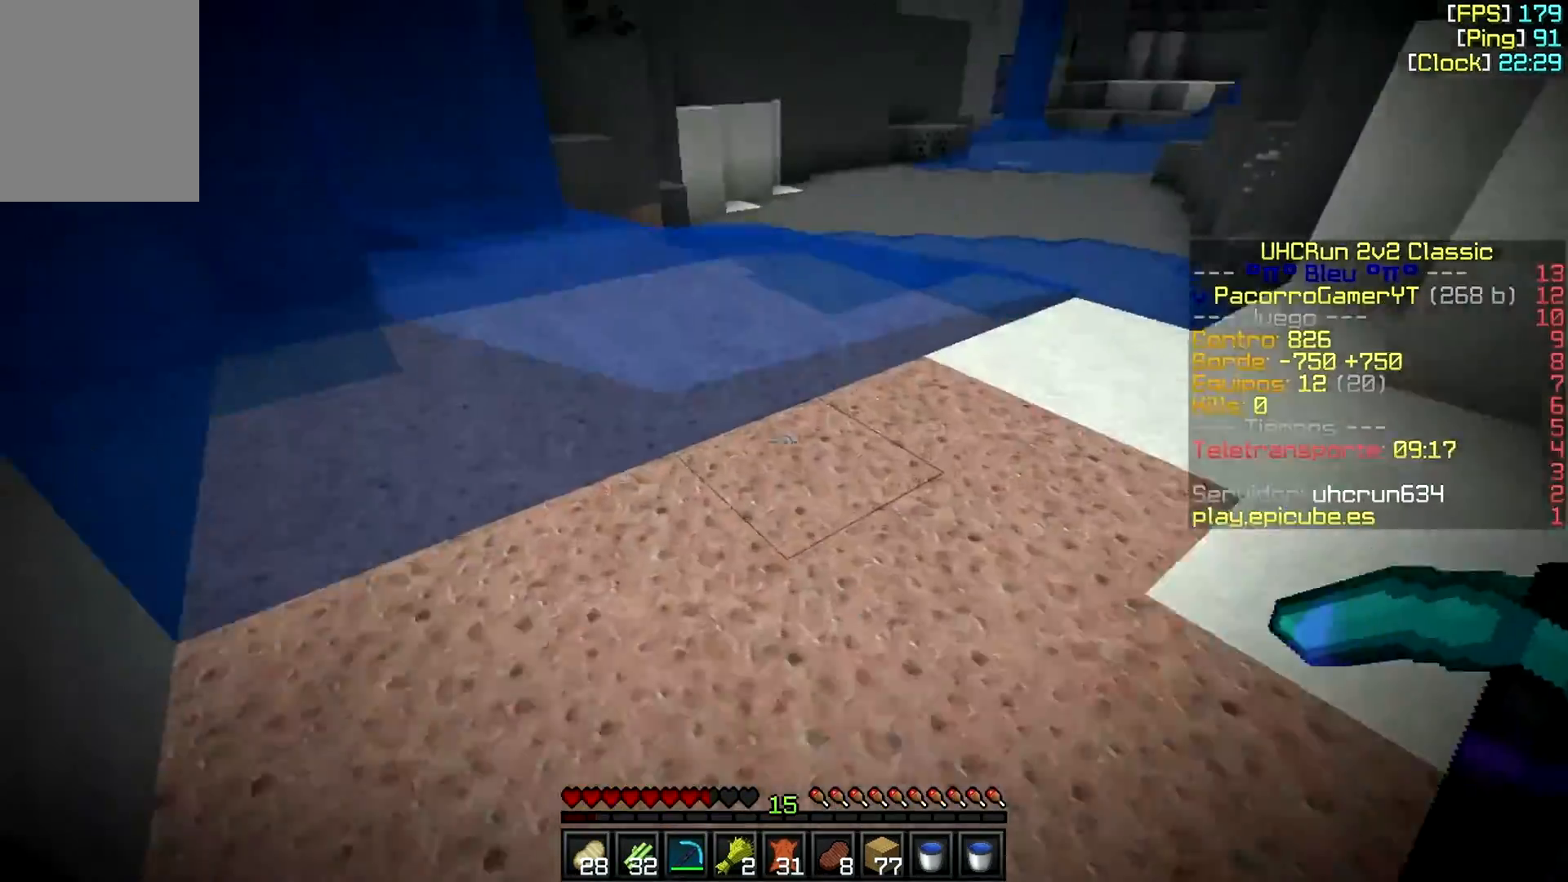
{"keys": ["a", "w"], "mouse": [], "events": [[317, "a", "down"]]}
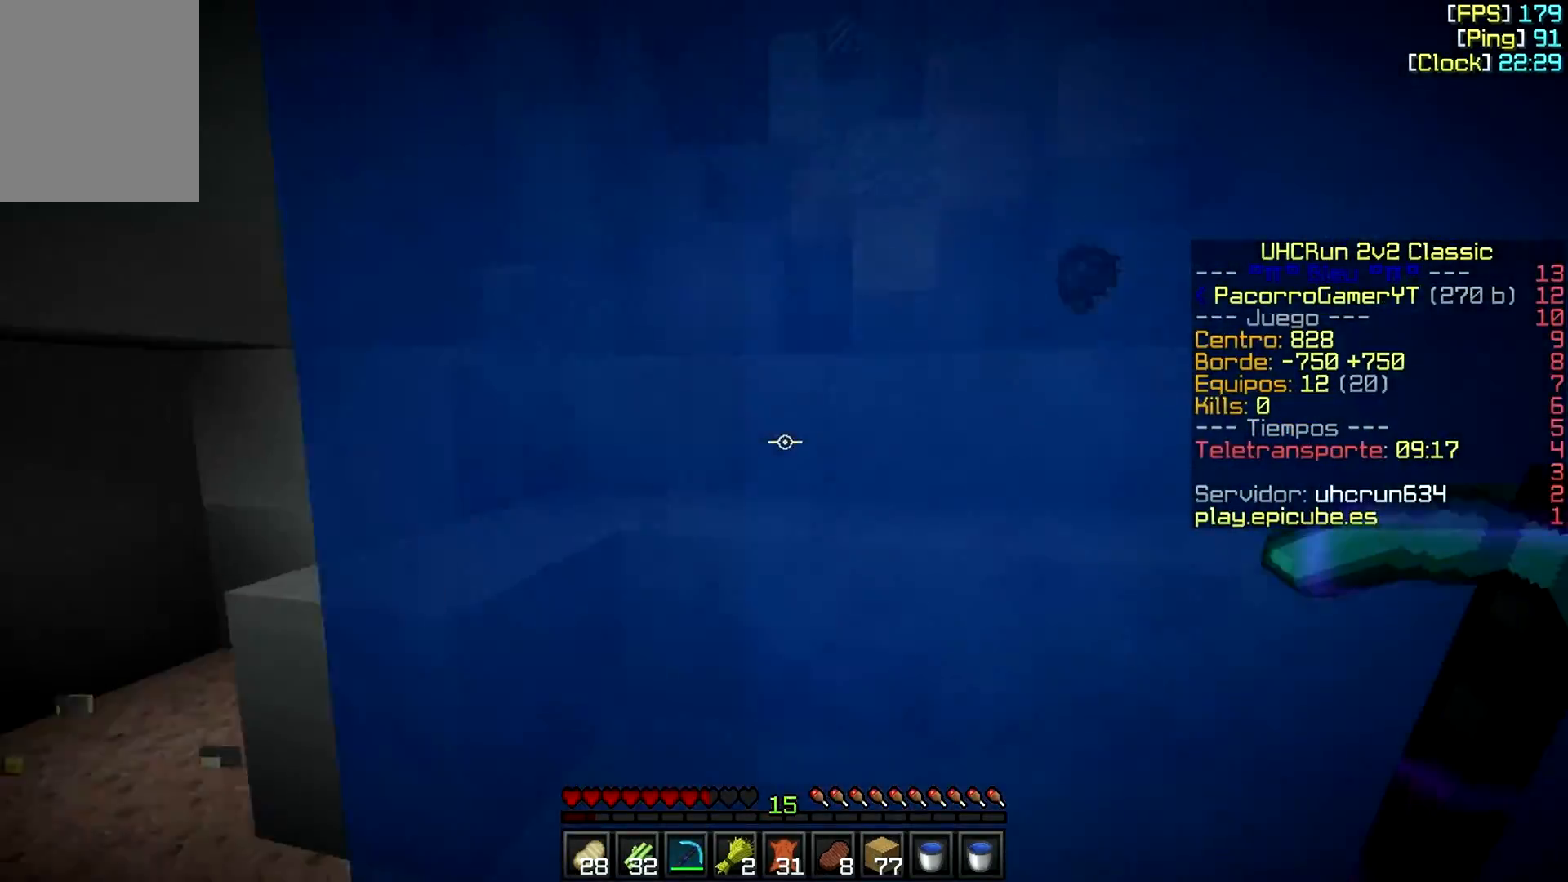
{"keys": [], "mouse": ["left"], "events": [[117, "a", "up"], [117, "s", "down"], [117, "w", "up"], [200, "mouse_left", "down"], [250, "s", "up"]]}
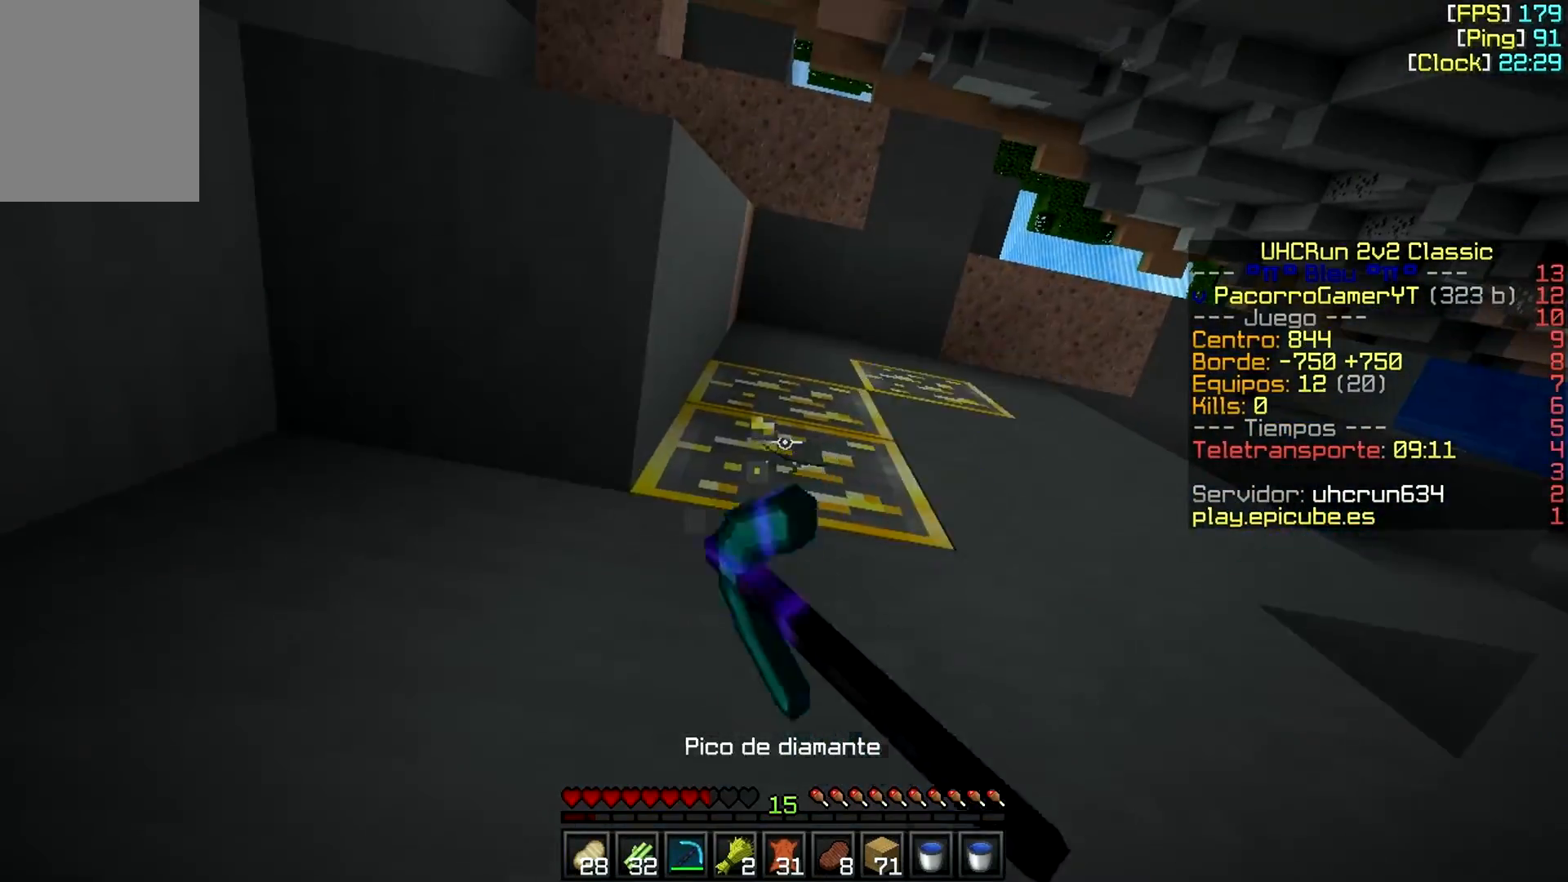
{"keys": [], "mouse": ["left"], "events": []}
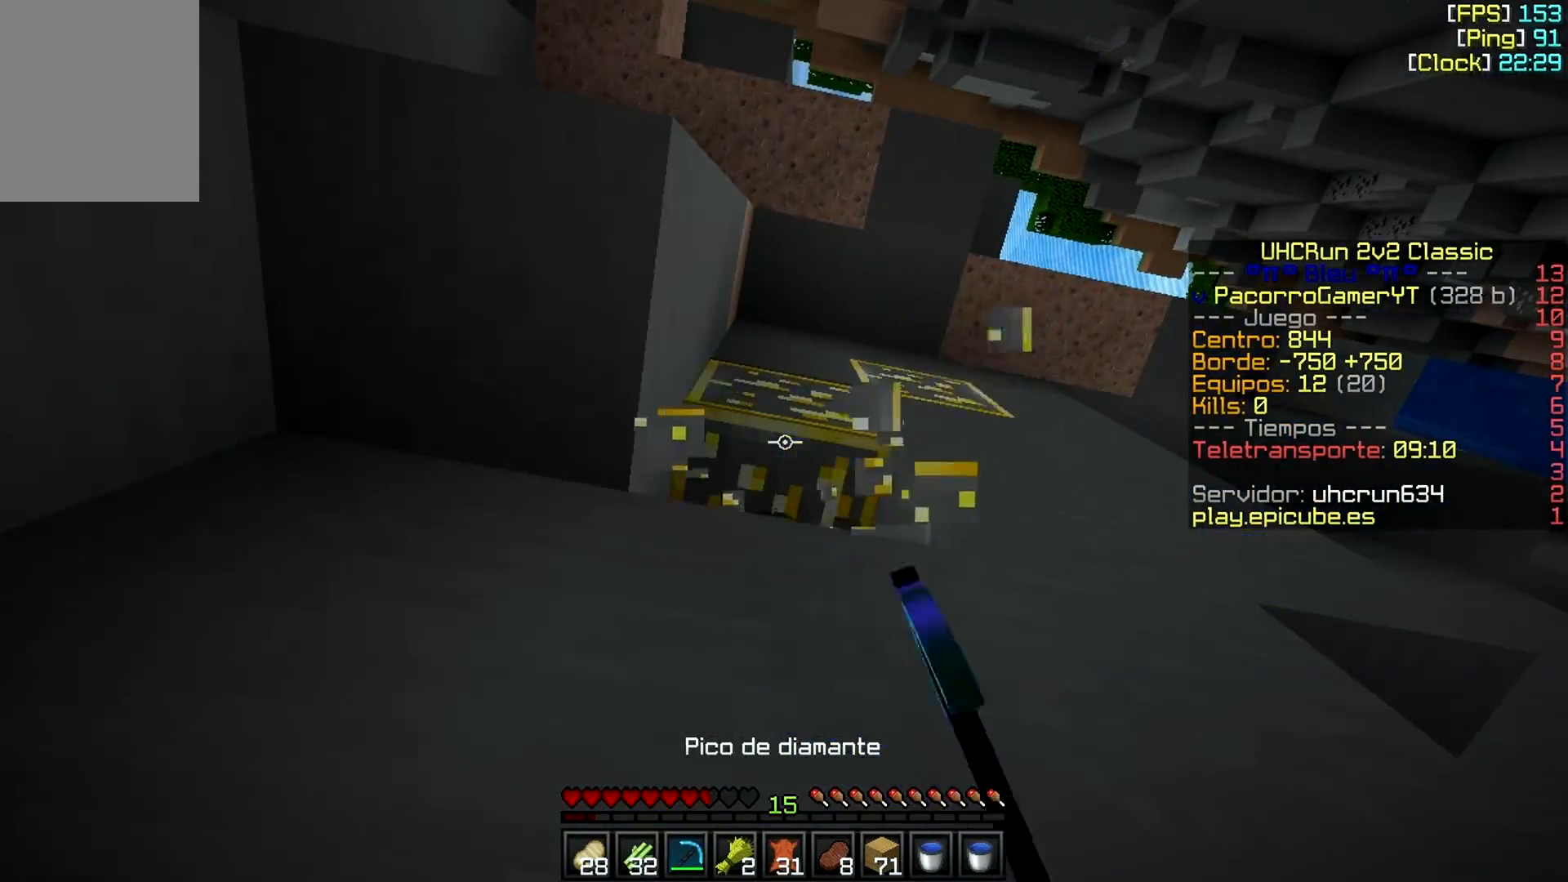
{"keys": ["w"], "mouse": ["right"], "events": [[333, "mouse_left", "up"], [333, "w", "down"], [500, "mouse_right", "down"]]}
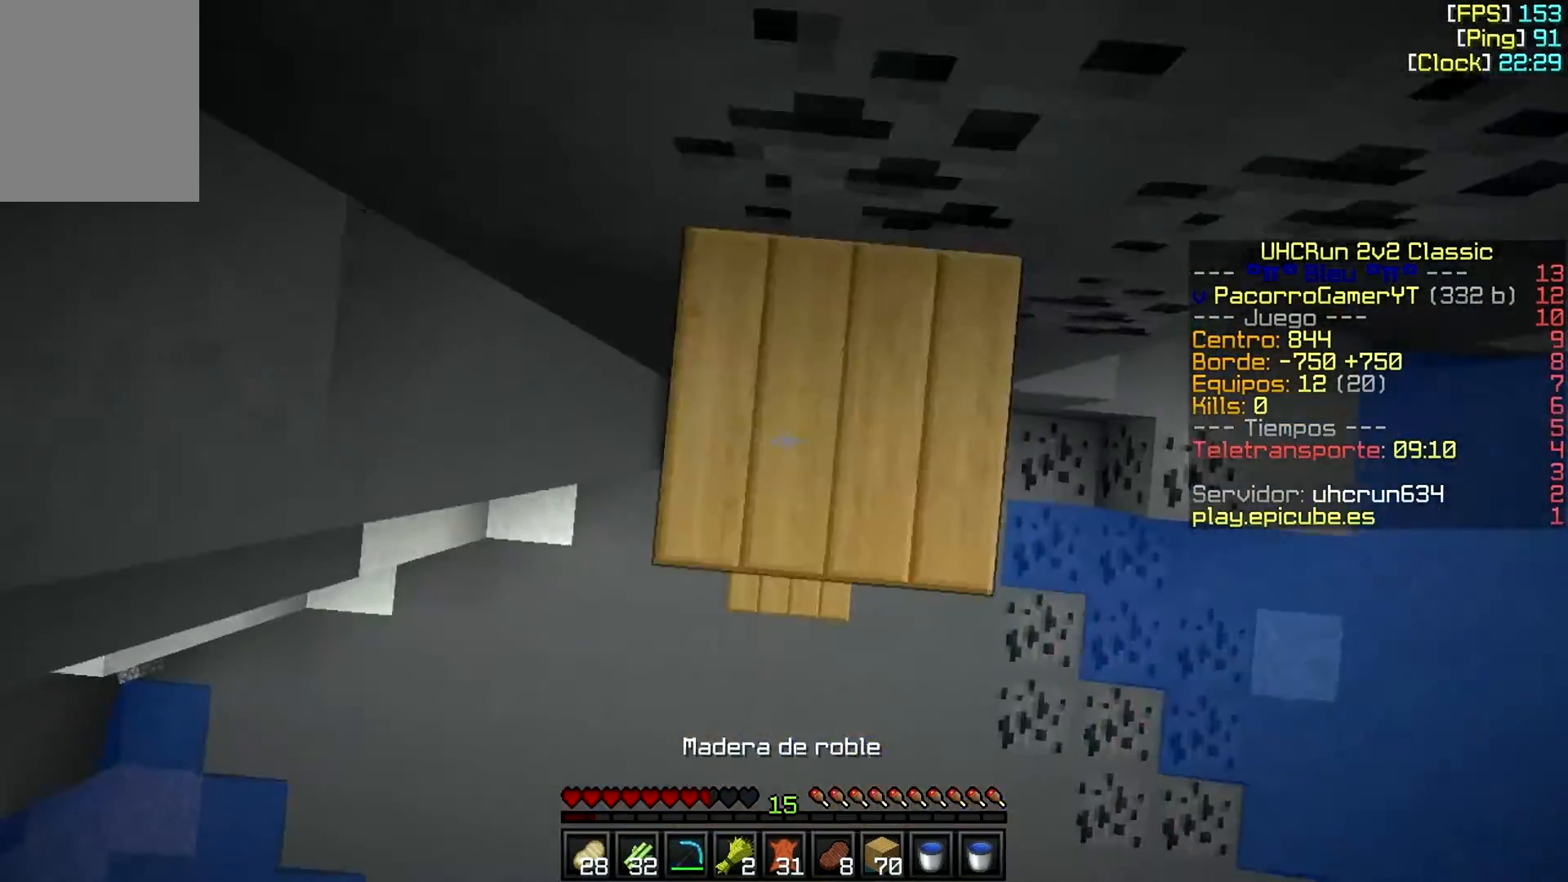
{"keys": ["w"], "mouse": [], "events": [[100, "mouse_right", "up"], [200, "mouse_right", "down"], [250, "mouse_right", "up"], [350, "mouse_right", "down"], [400, "mouse_right", "up"]]}
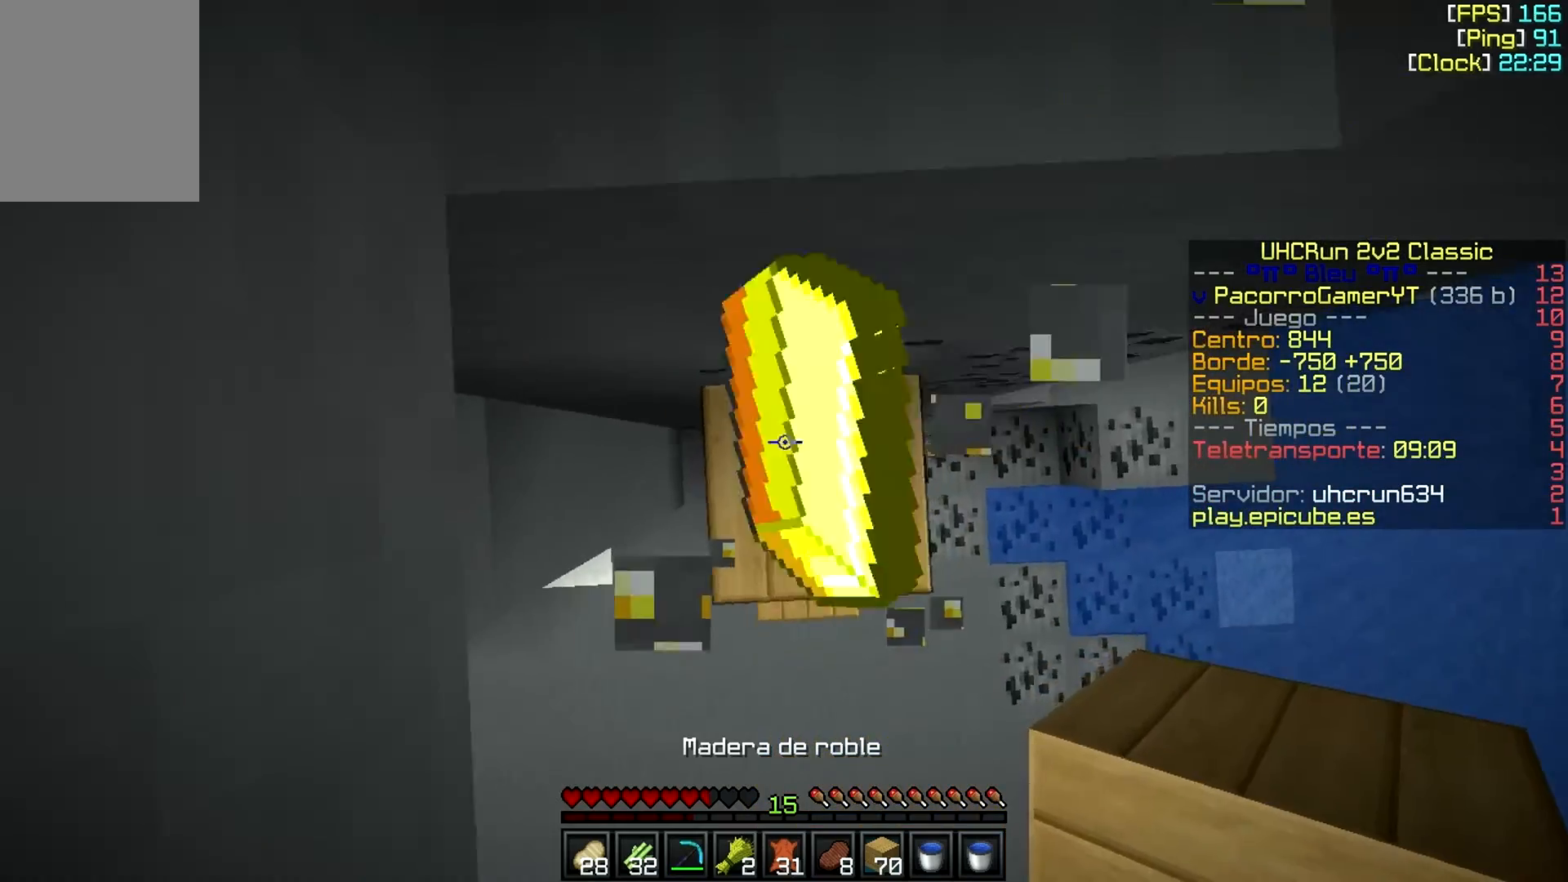
{"keys": ["w"], "mouse": ["left"], "events": [[17, "mouse_right", "down"], [67, "mouse_right", "up"], [117, "mouse_right", "down"], [217, "mouse_right", "up"], [367, "mouse_left", "down"]]}
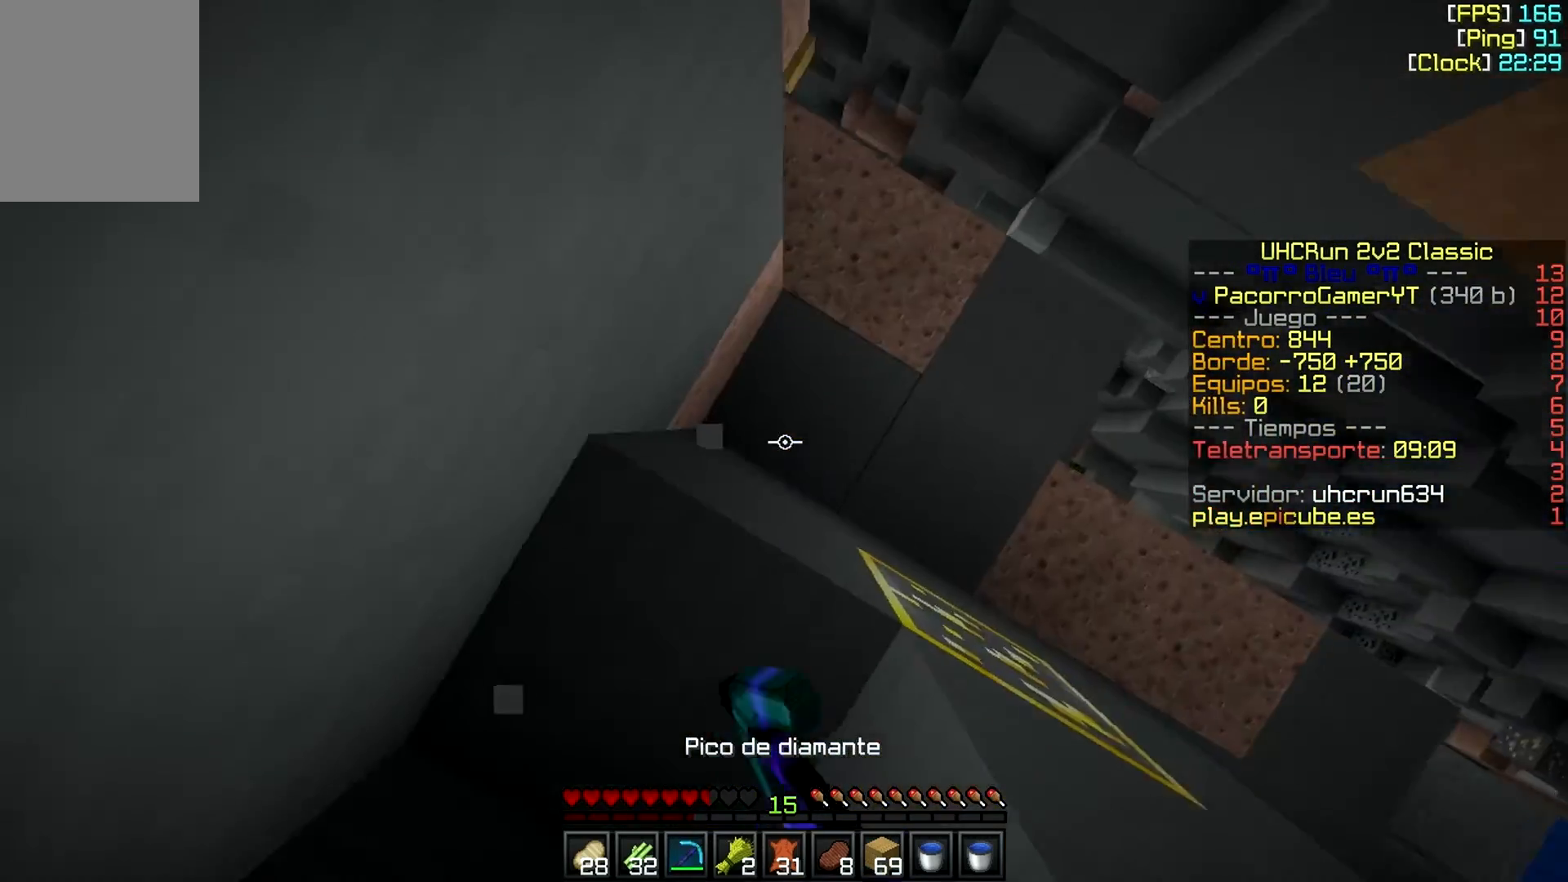
{"keys": [], "mouse": ["left"], "events": [[417, "w", "up"]]}
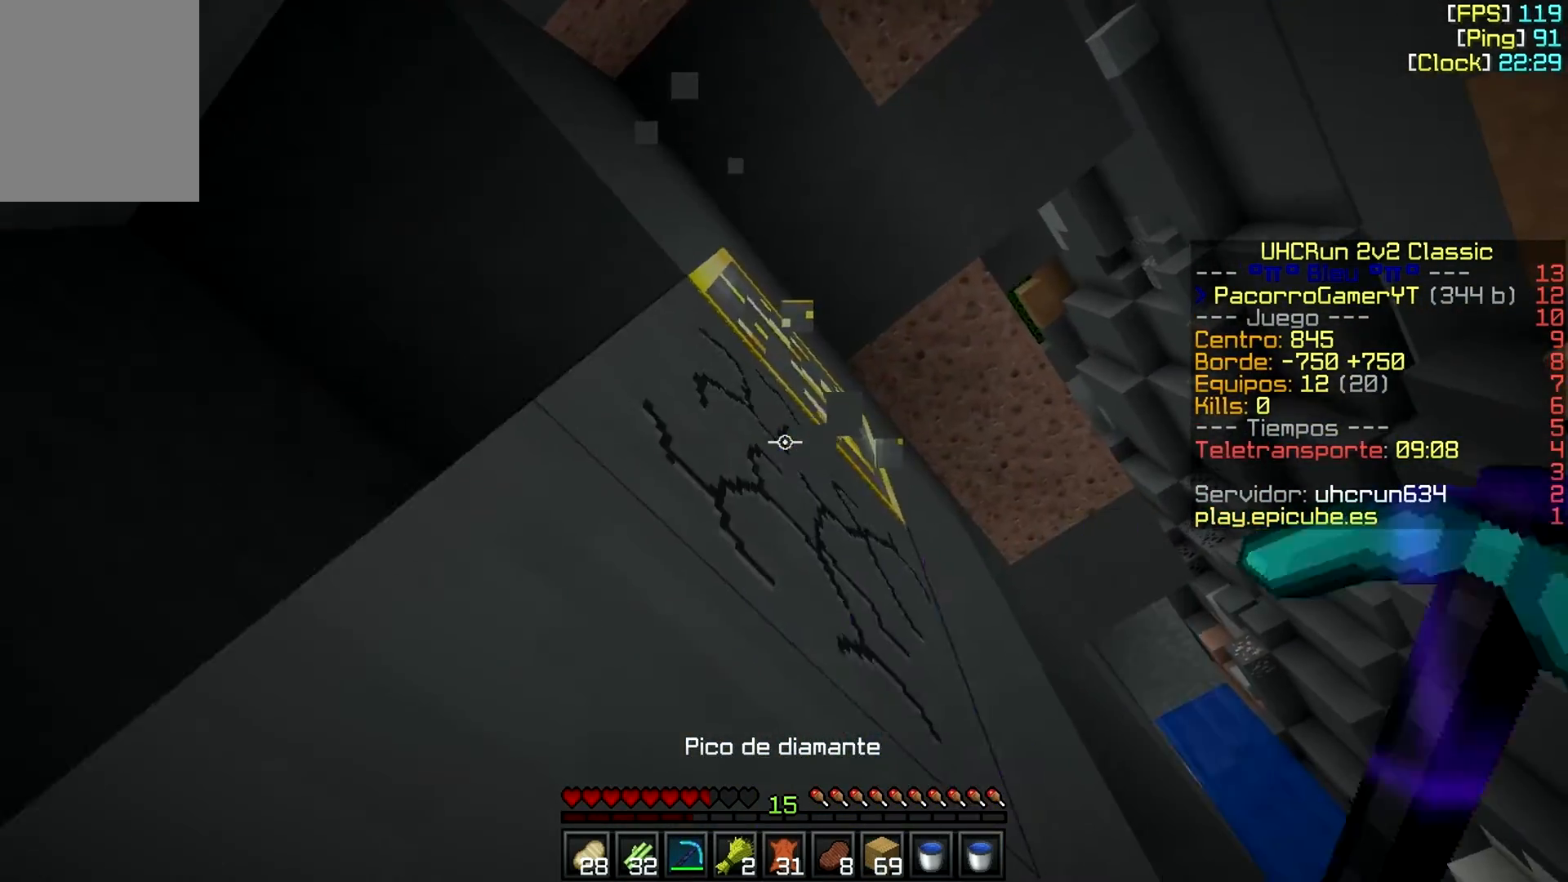
{"keys": [], "mouse": ["left"], "events": []}
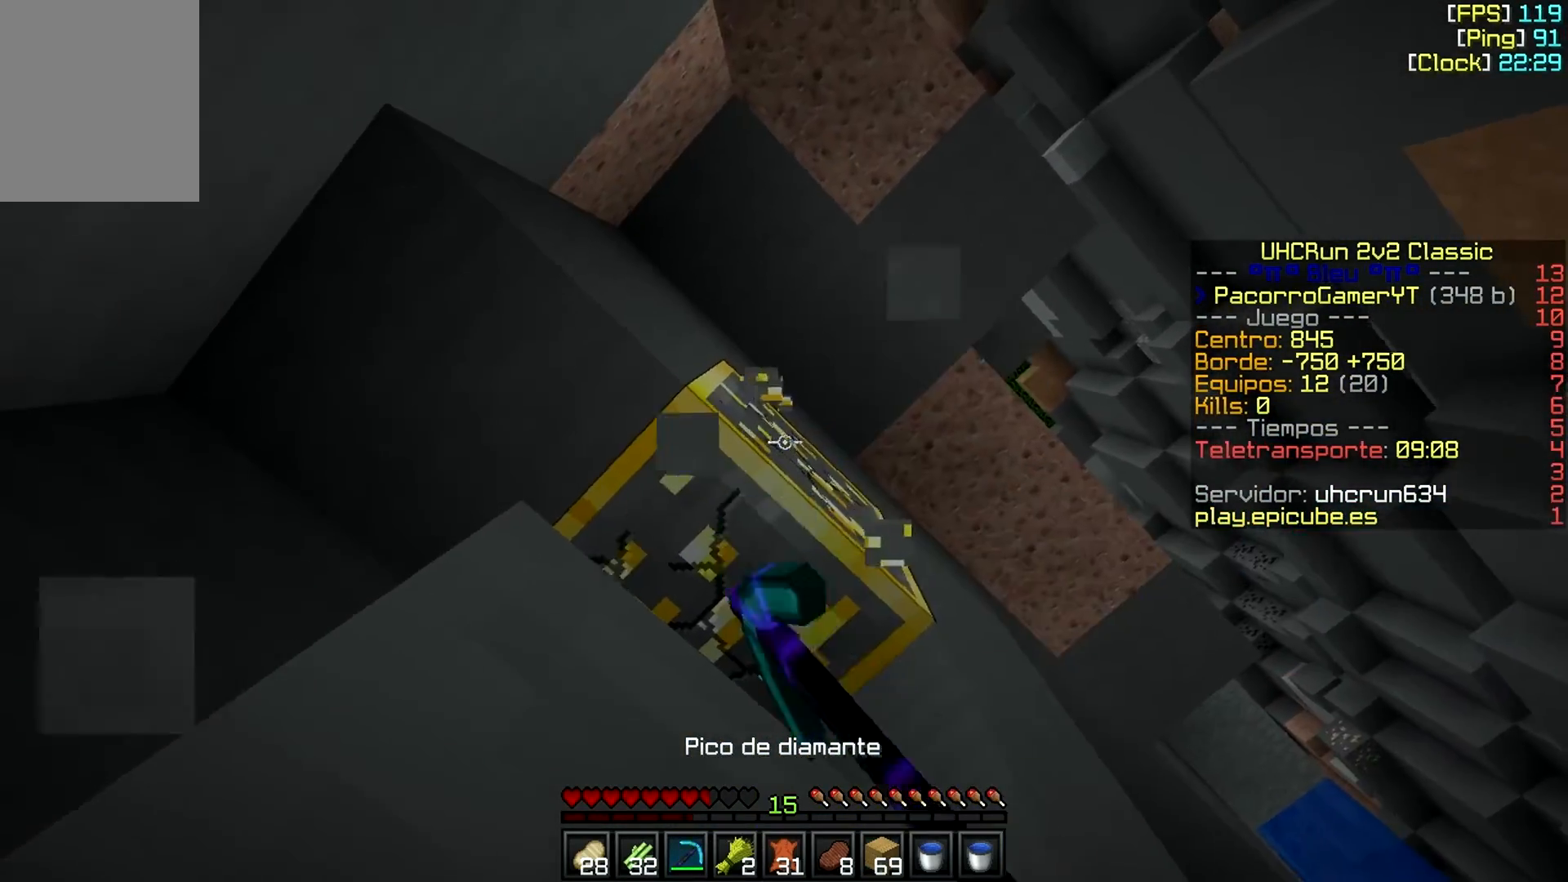
{"keys": [], "mouse": [], "events": [[17, "d", "down"], [267, "d", "up"], [367, "mouse_left", "up"]]}
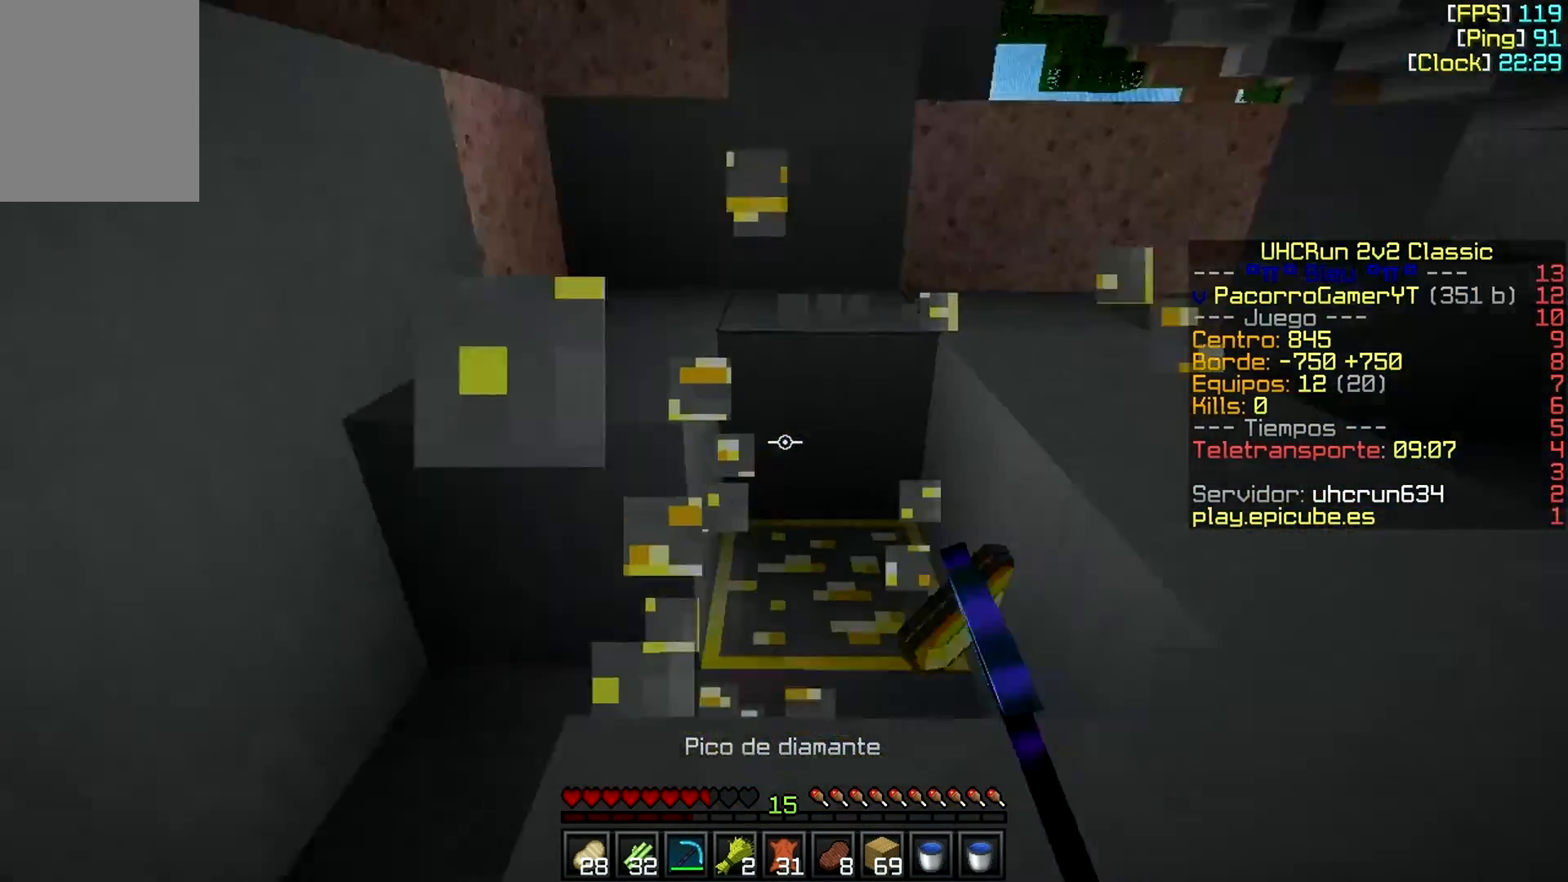
{"keys": [], "mouse": ["left"], "events": [[167, "mouse_left", "down"]]}
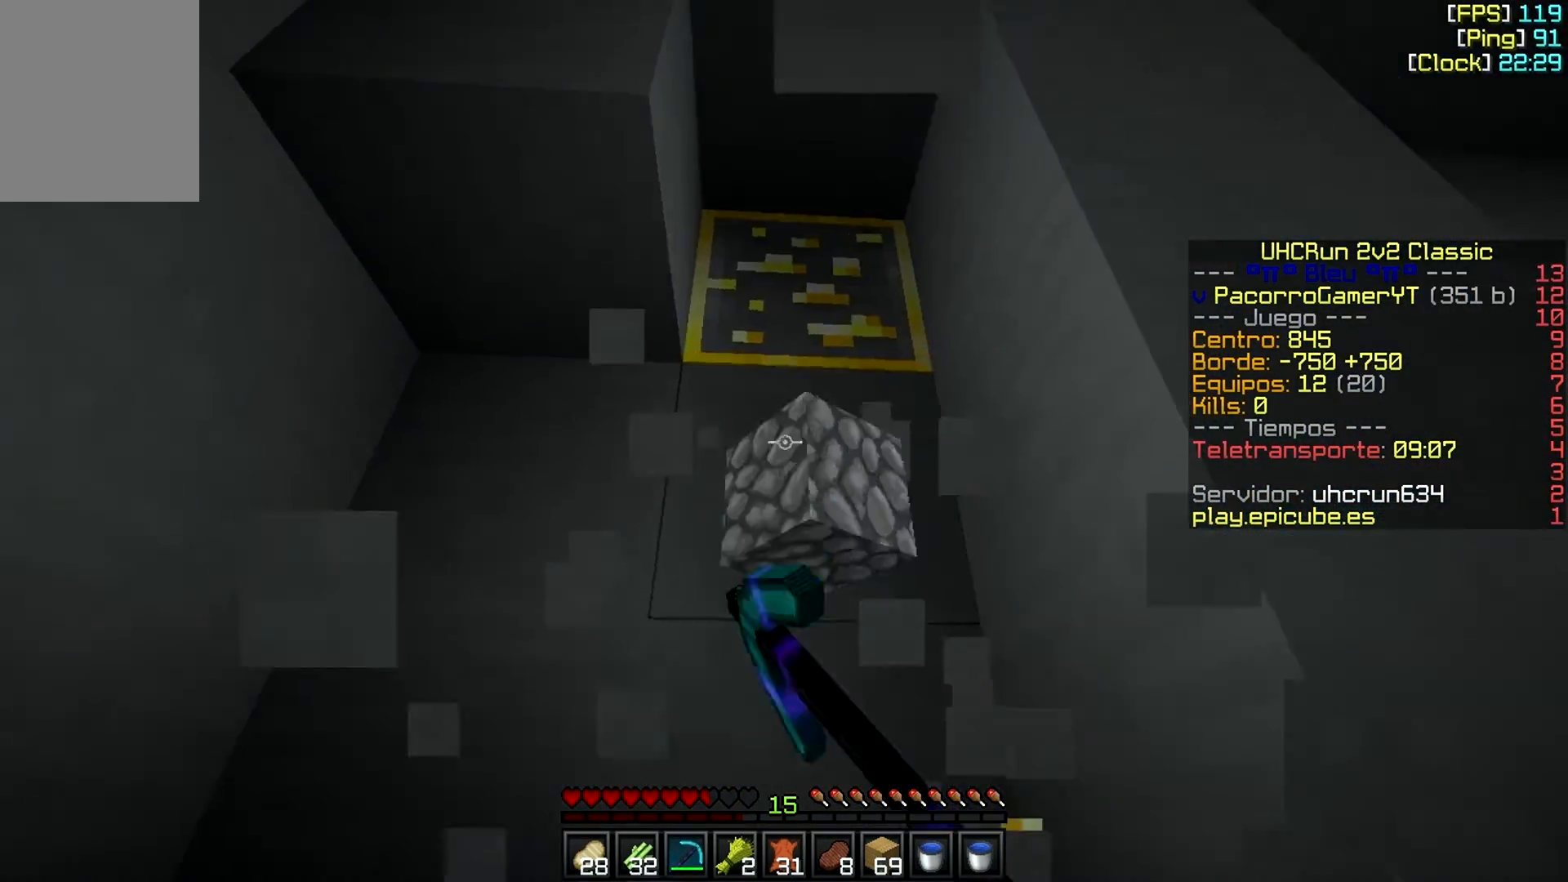
{"keys": ["w"], "mouse": ["left"], "events": [[267, "w", "down"], [317, "a", "down"], [467, "a", "up"]]}
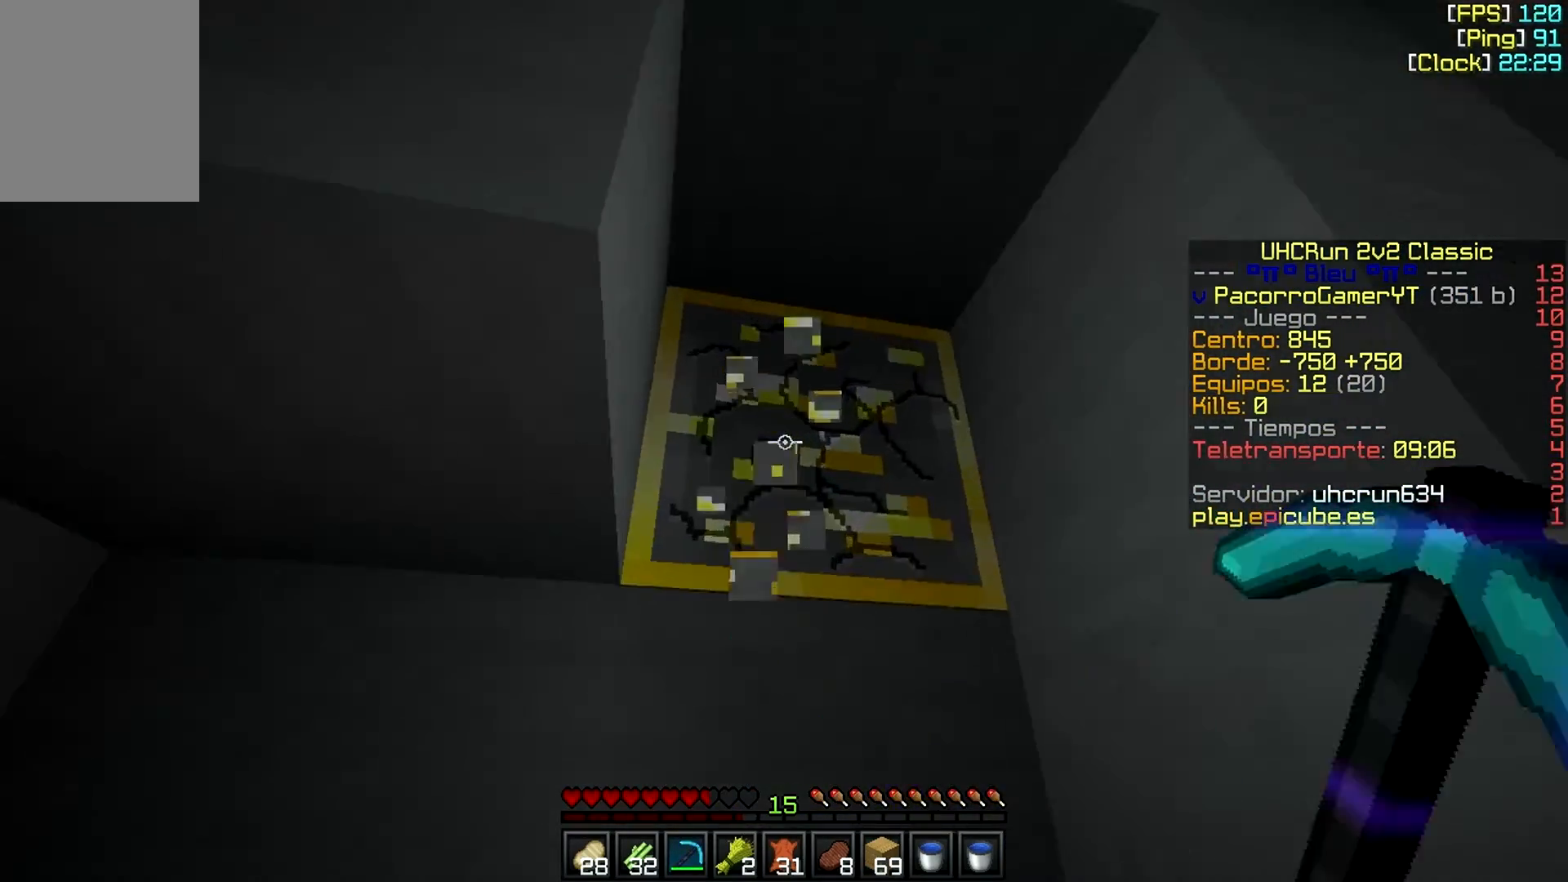
{"keys": ["w"], "mouse": ["left"], "events": [[117, "d", "down"], [467, "d", "up"]]}
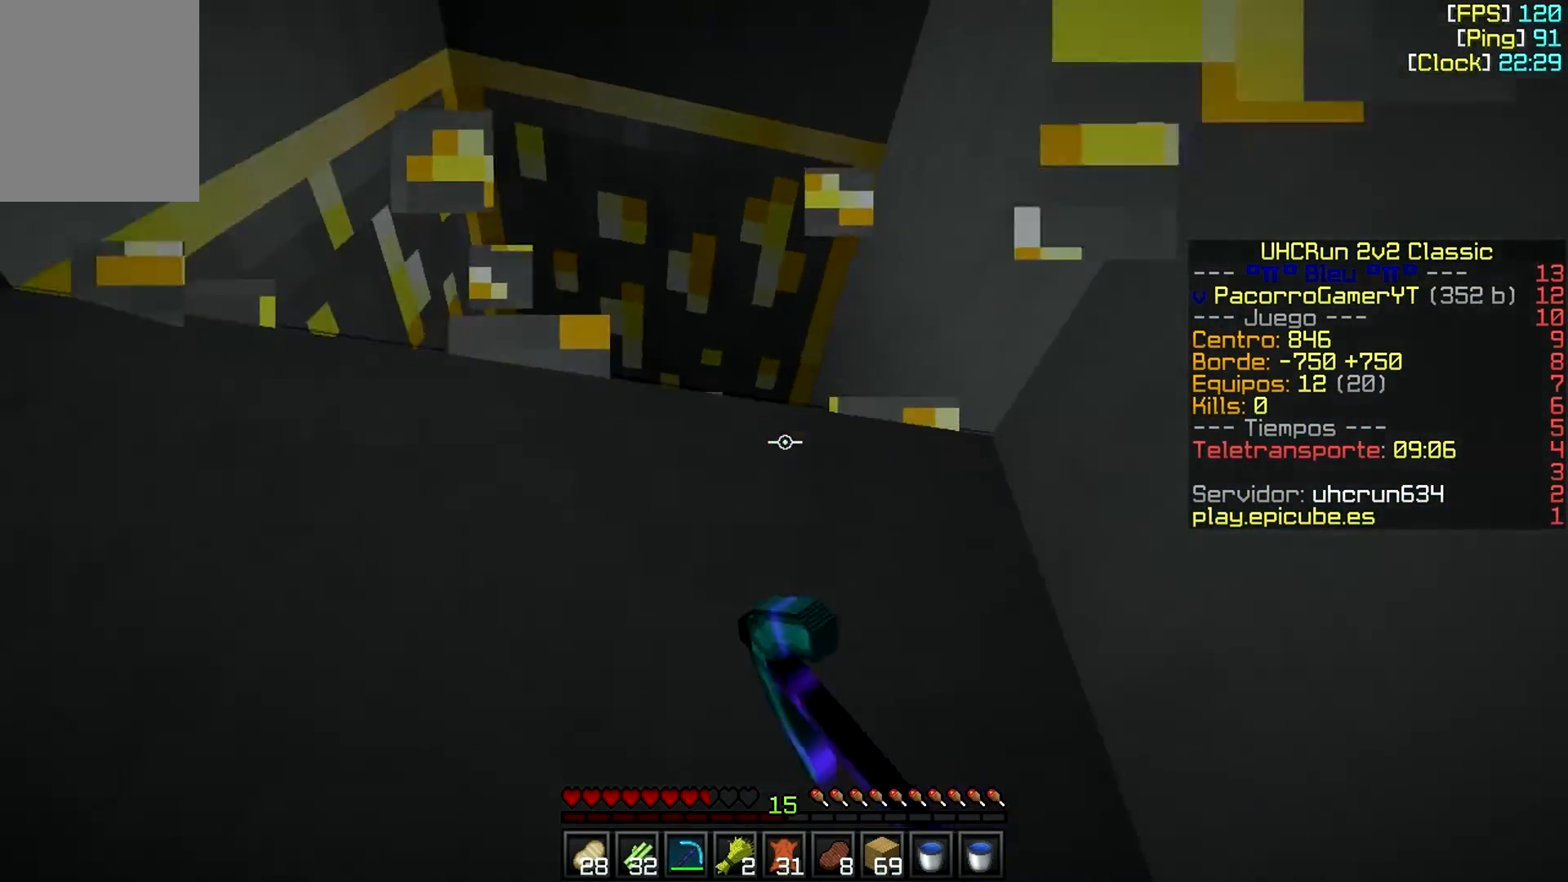
{"keys": ["d"], "mouse": ["left"], "events": [[67, "w", "up"], [467, "d", "down"]]}
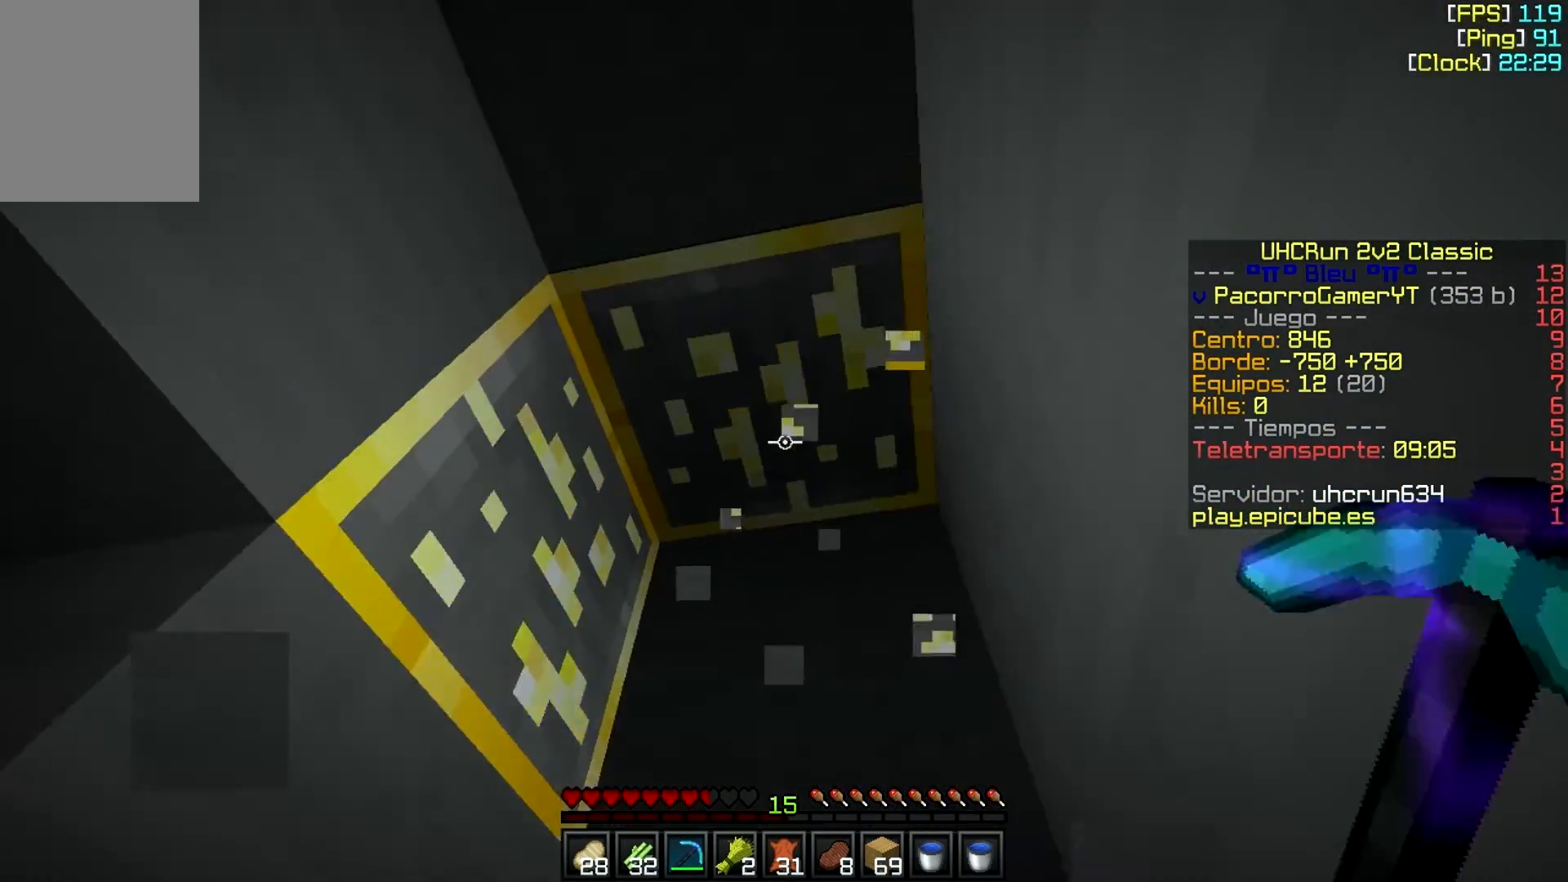
{"keys": ["d", "w"], "mouse": ["left"], "events": [[17, "w", "down"]]}
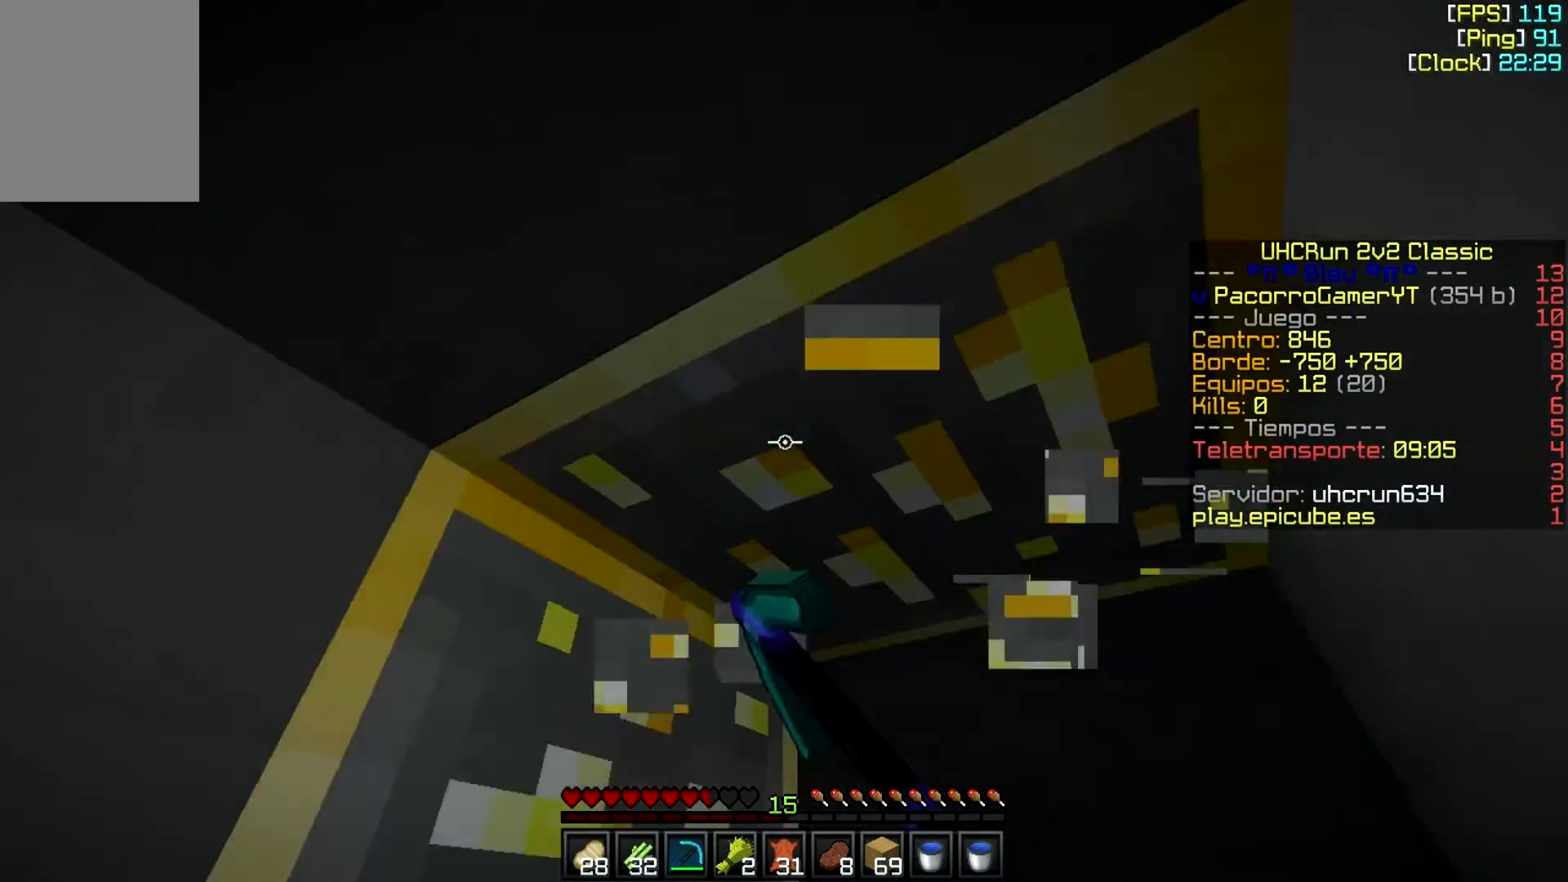
{"keys": [], "mouse": ["left"], "events": [[217, "d", "up"], [217, "w", "up"]]}